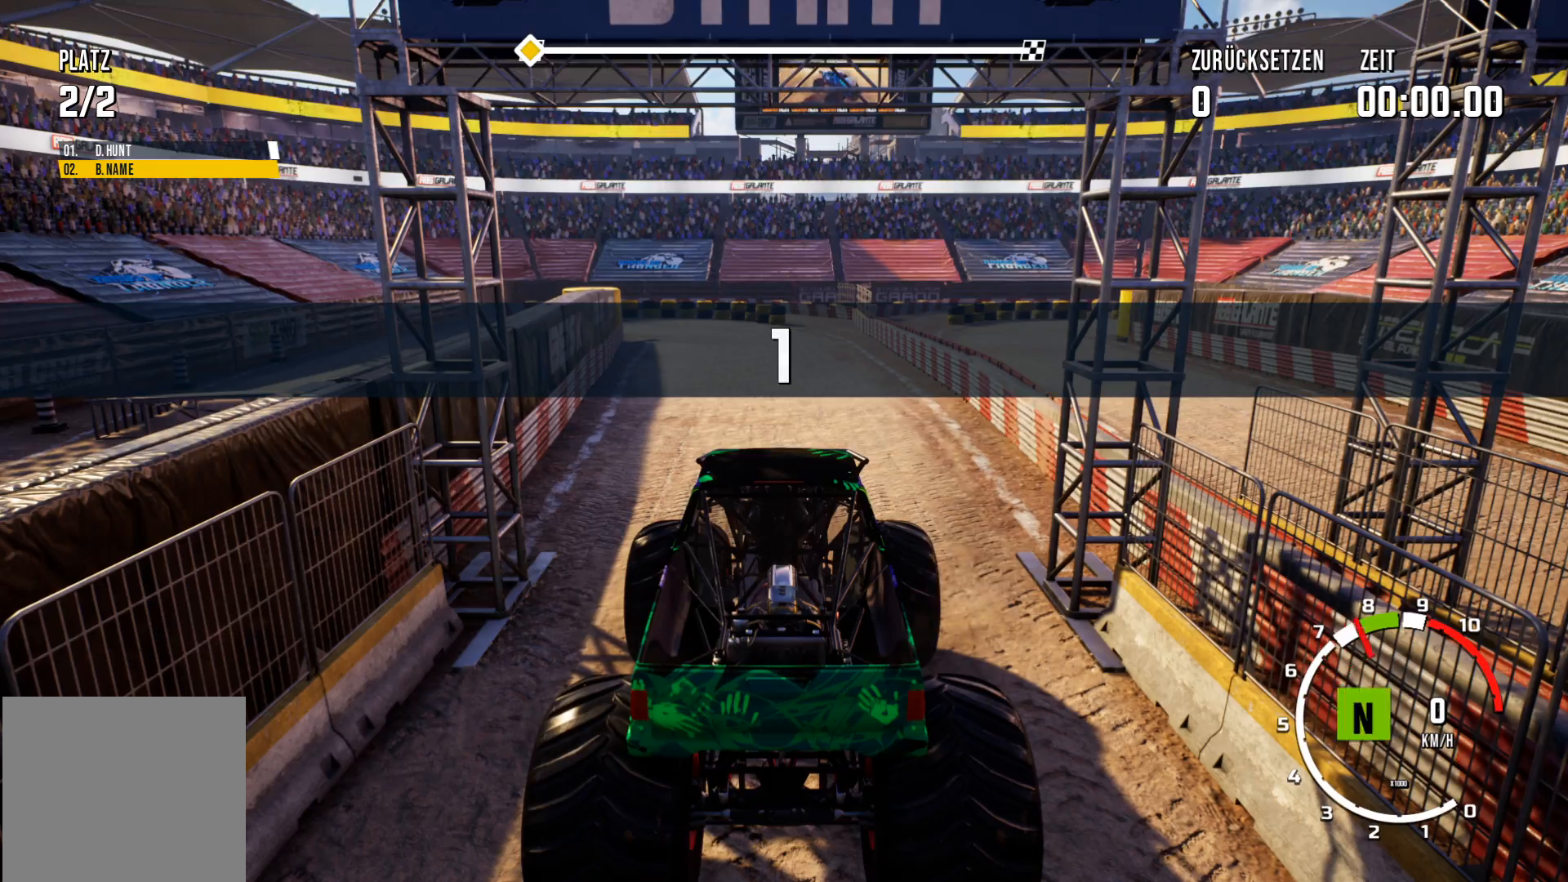
Gameplay with a controller (Xbox layout); each line is a JSON object with the inputs held at the frame after it. "events" lists button and stick changes between this image and that frame as [ms after this image, input, new state], when the widget could be followed in between. Not read: right_stick.
{"buttons": ["R2"], "left_stick": "center", "events": [[150, "R2", "up"], [200, "L2", "up"], [417, "R2", "down"]]}
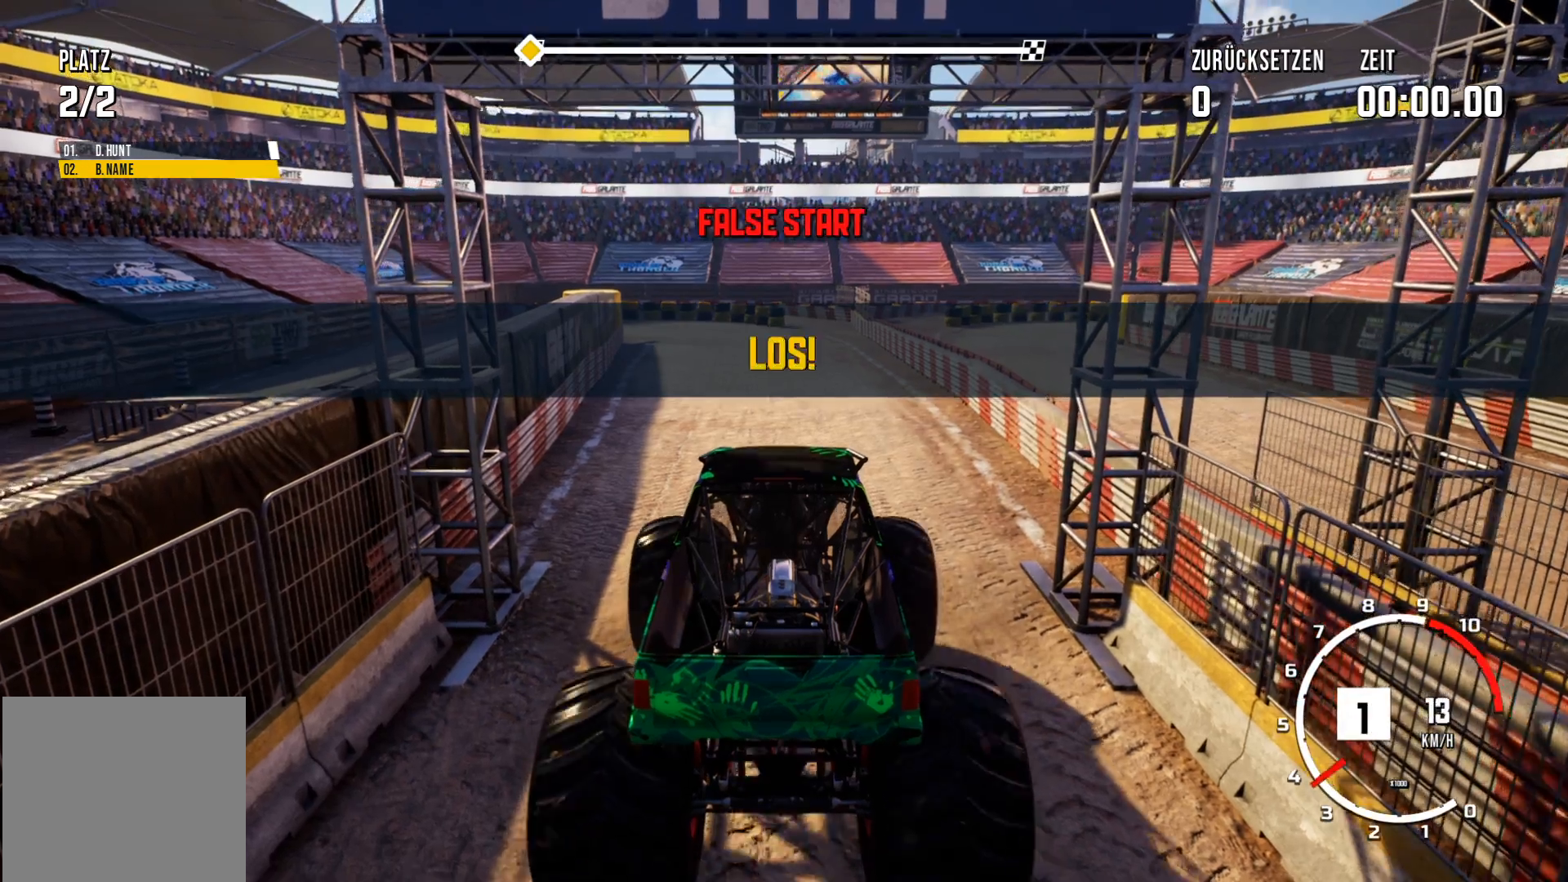
{"buttons": ["R2"], "left_stick": "center", "events": []}
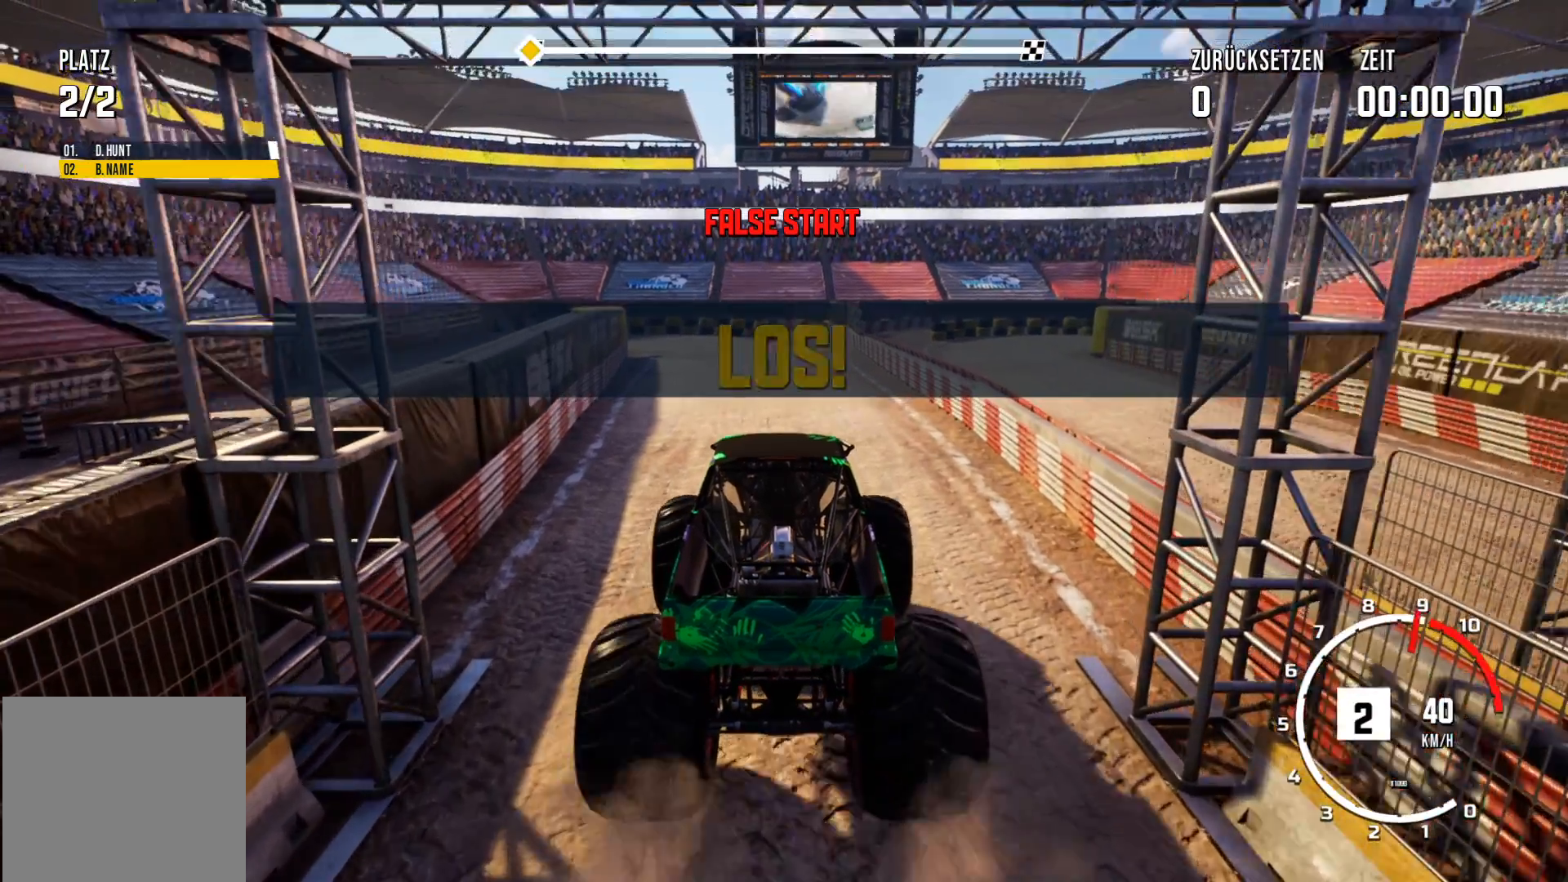
{"buttons": ["R2"], "left_stick": "left", "events": [[467, "left_stick", "left"]]}
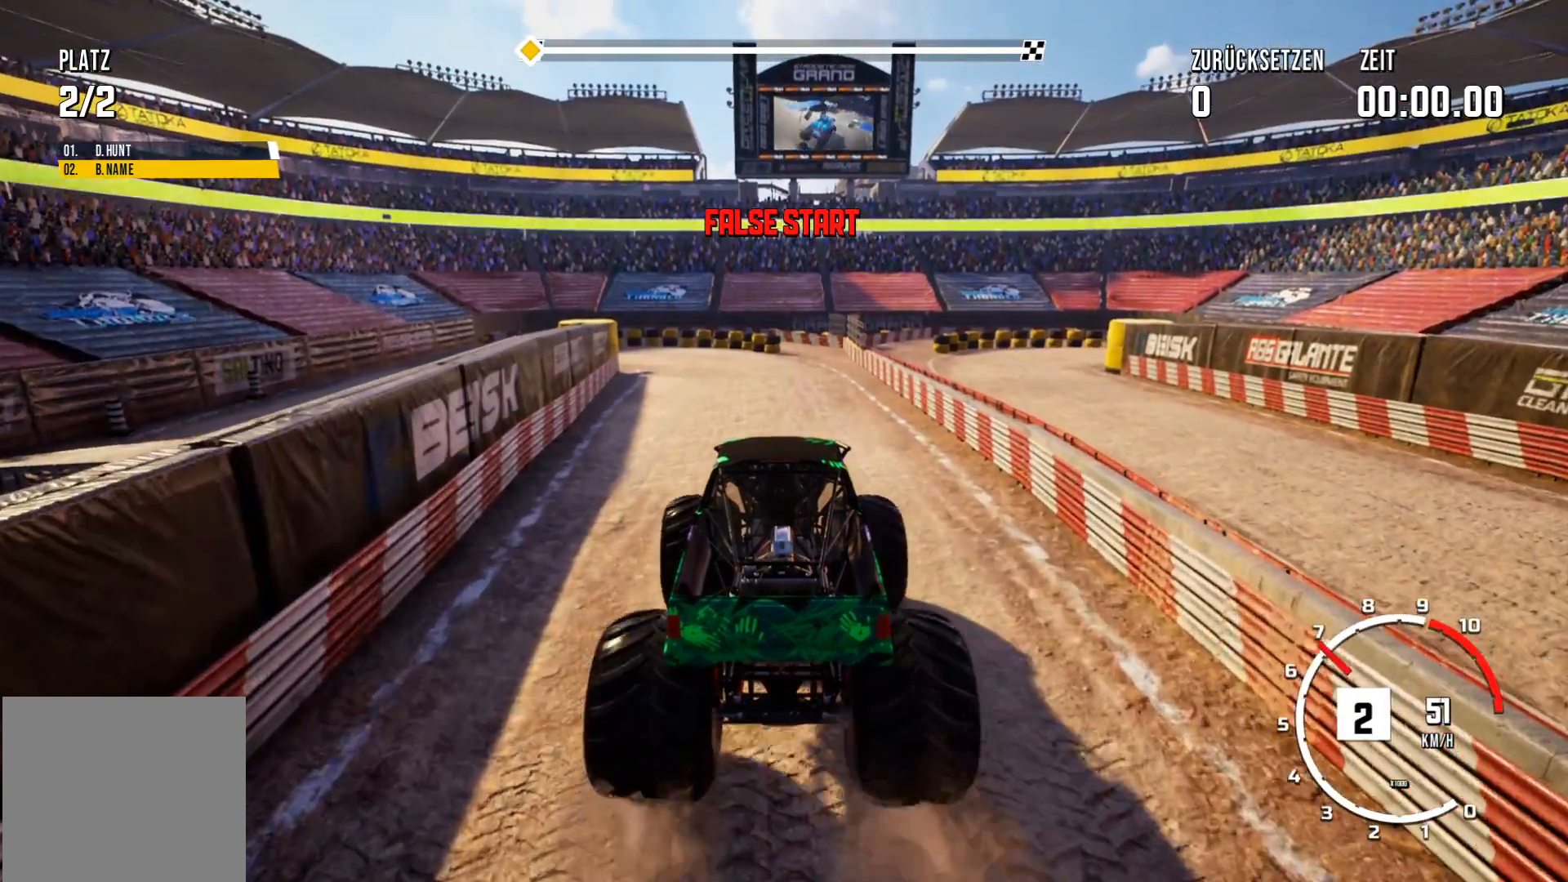
{"buttons": ["R2"], "left_stick": "center", "events": [[150, "left_stick", "center"]]}
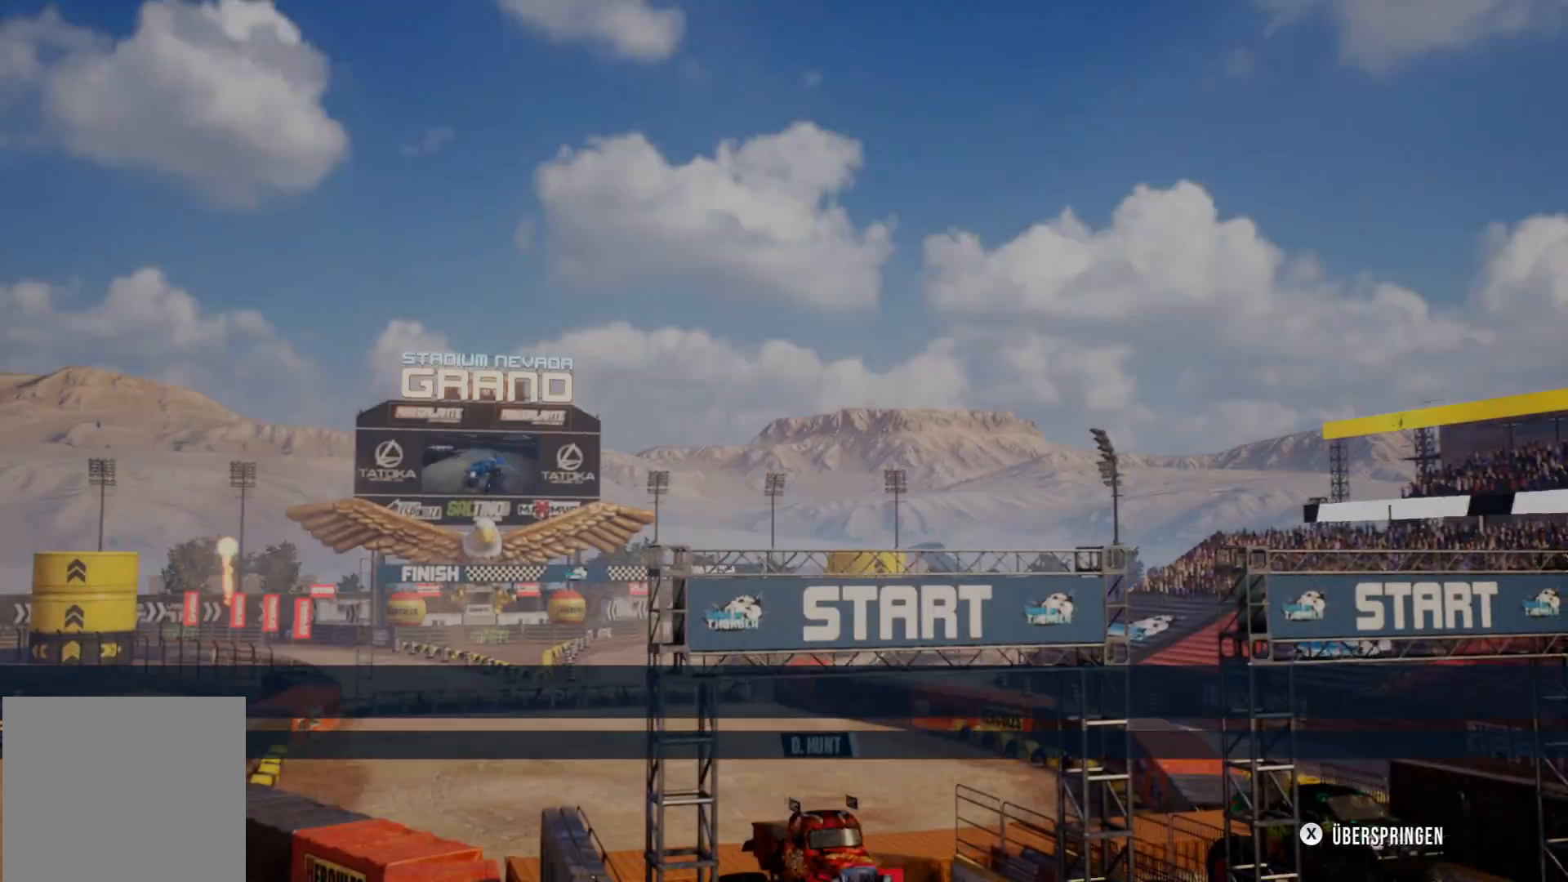
{"buttons": [], "left_stick": "center", "events": [[34, "R2", "up"]]}
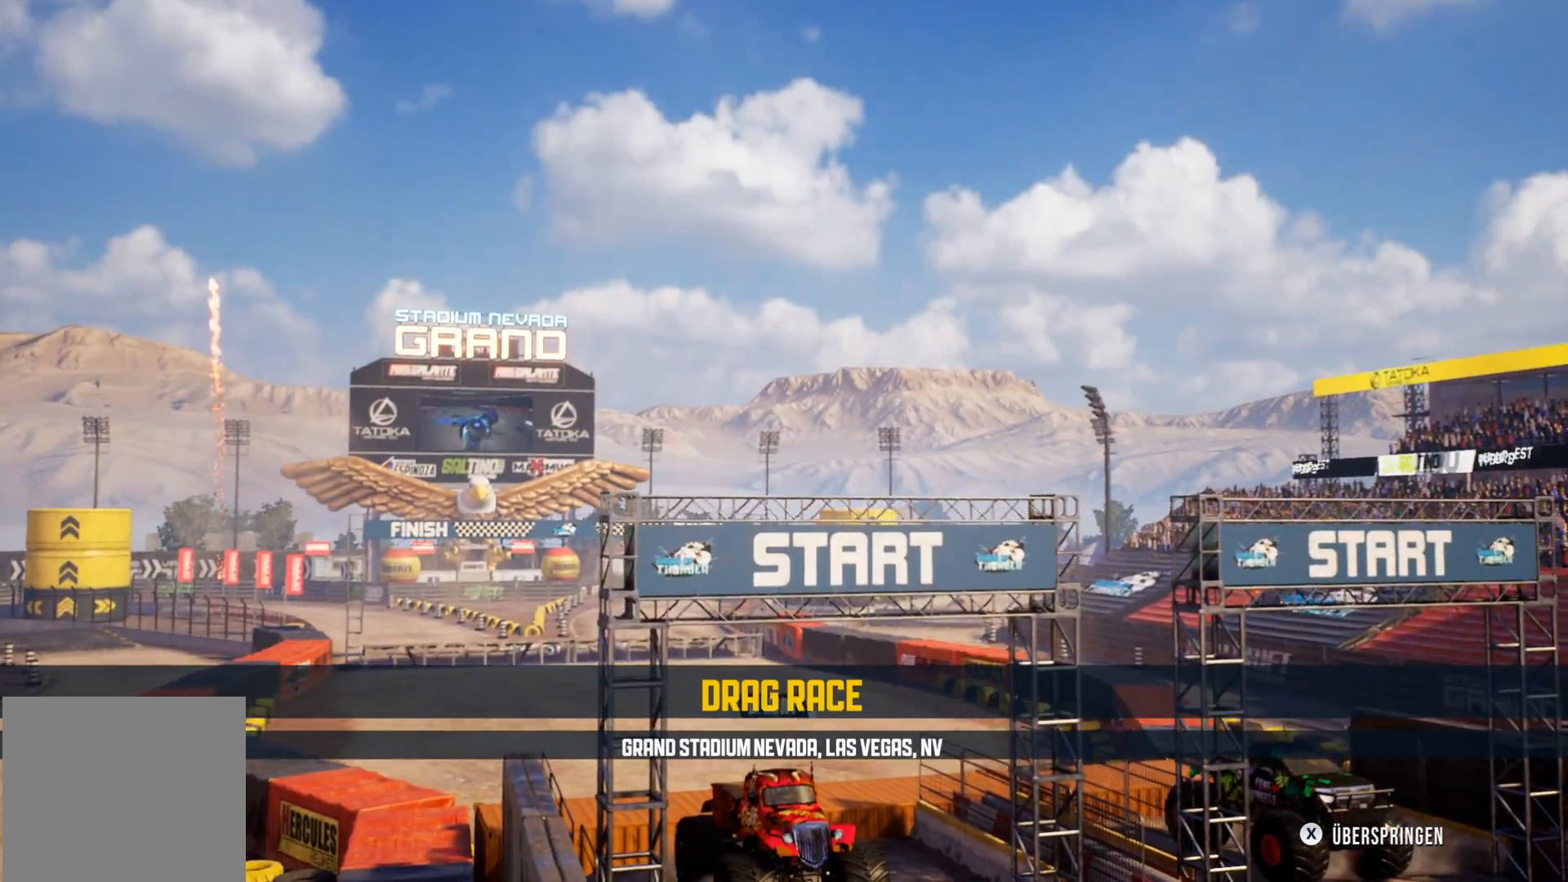
{"buttons": ["X"], "left_stick": "center", "events": [[467, "X", "down"]]}
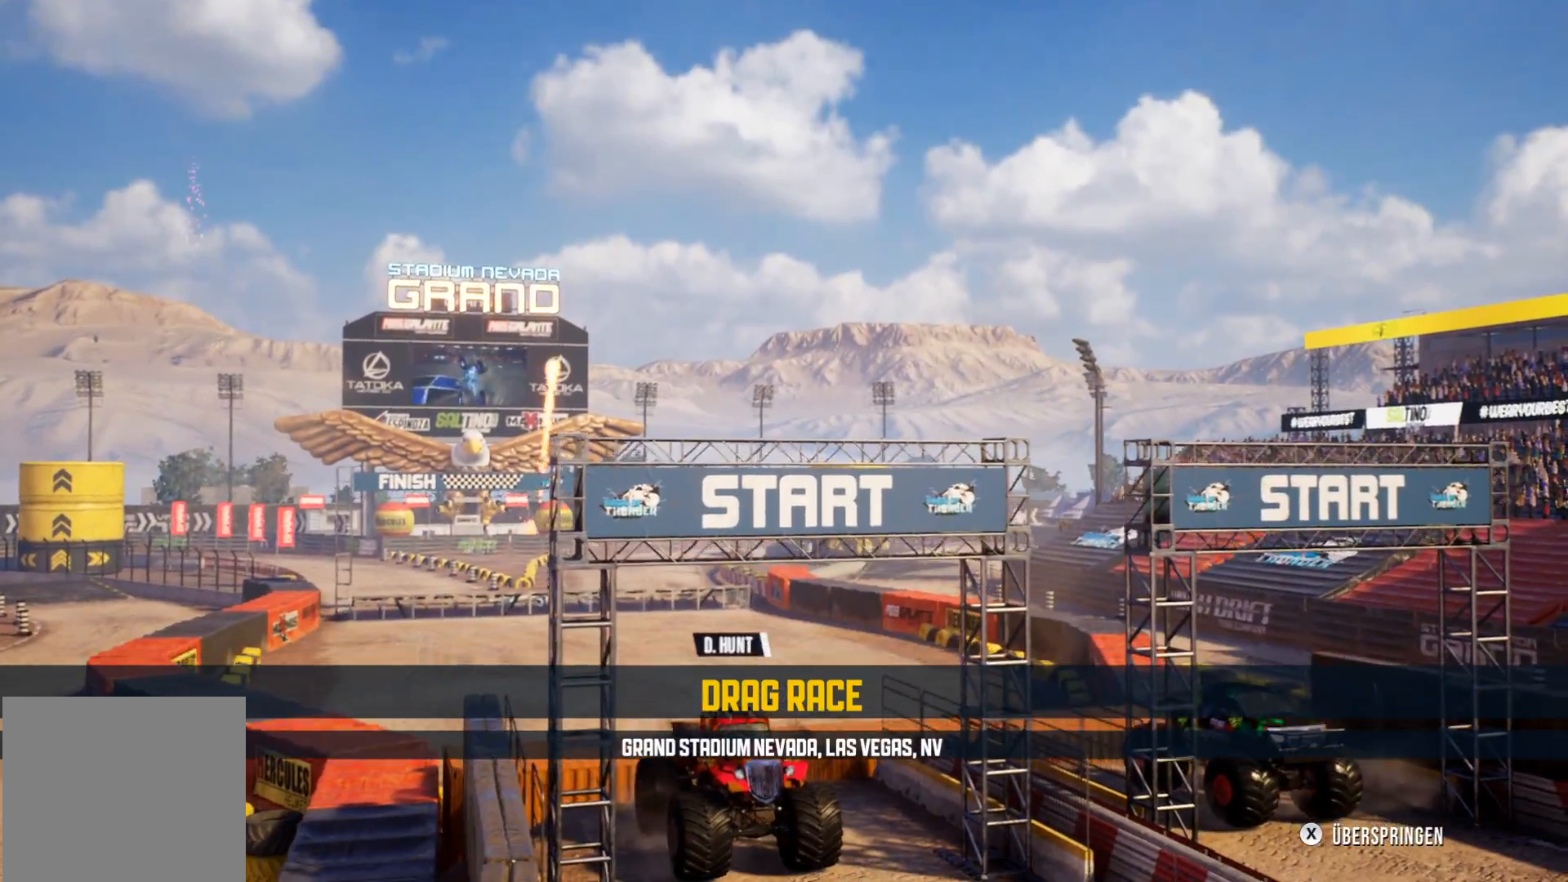
{"buttons": [], "left_stick": "center", "events": [[134, "X", "up"]]}
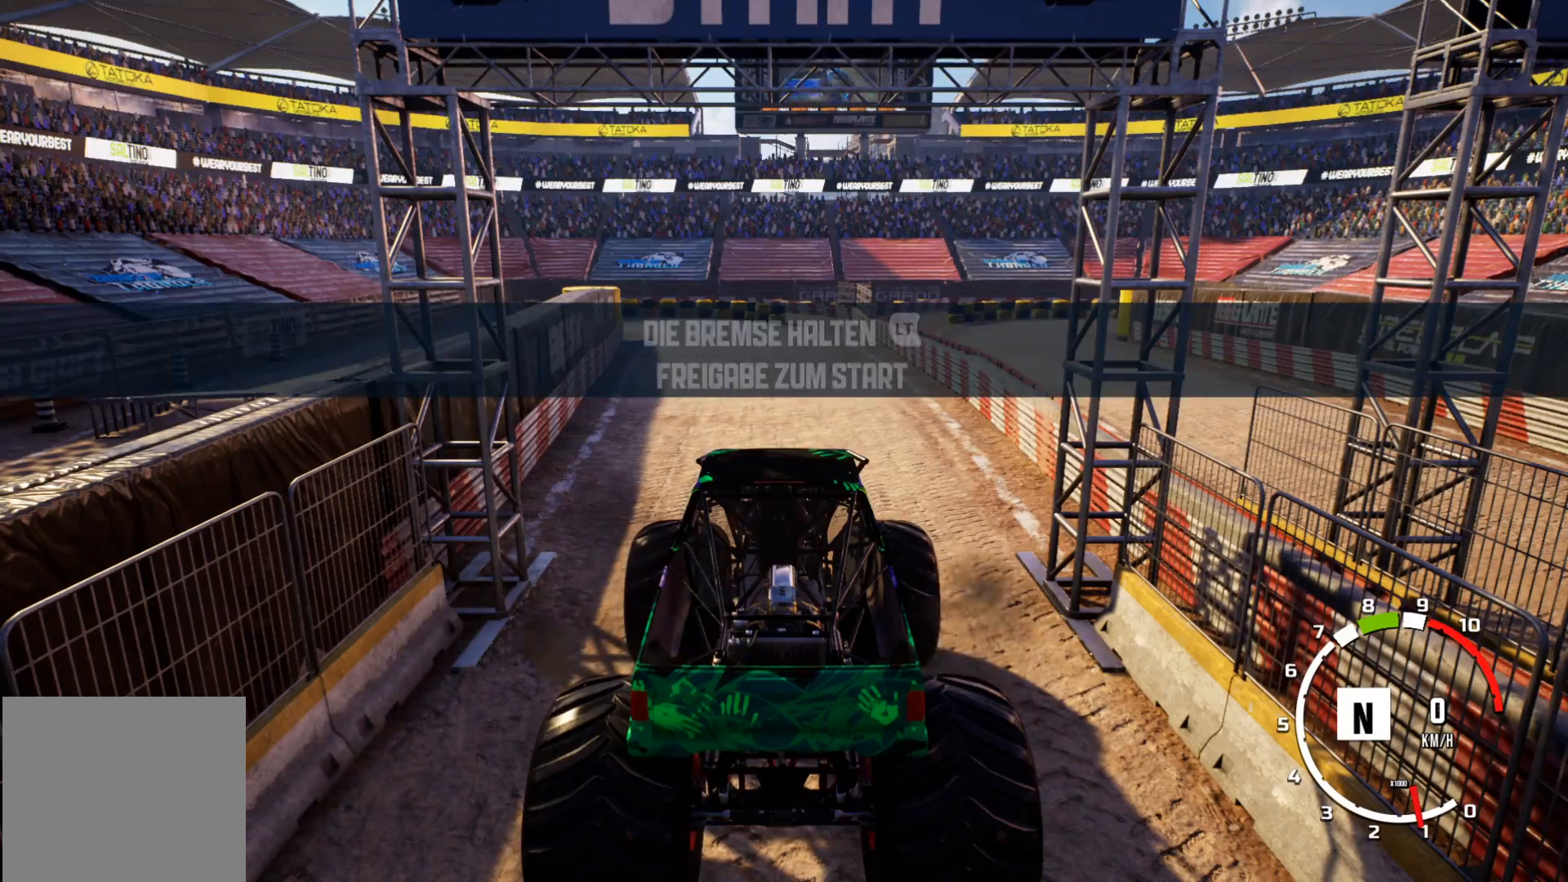
{"buttons": [], "left_stick": "center", "events": []}
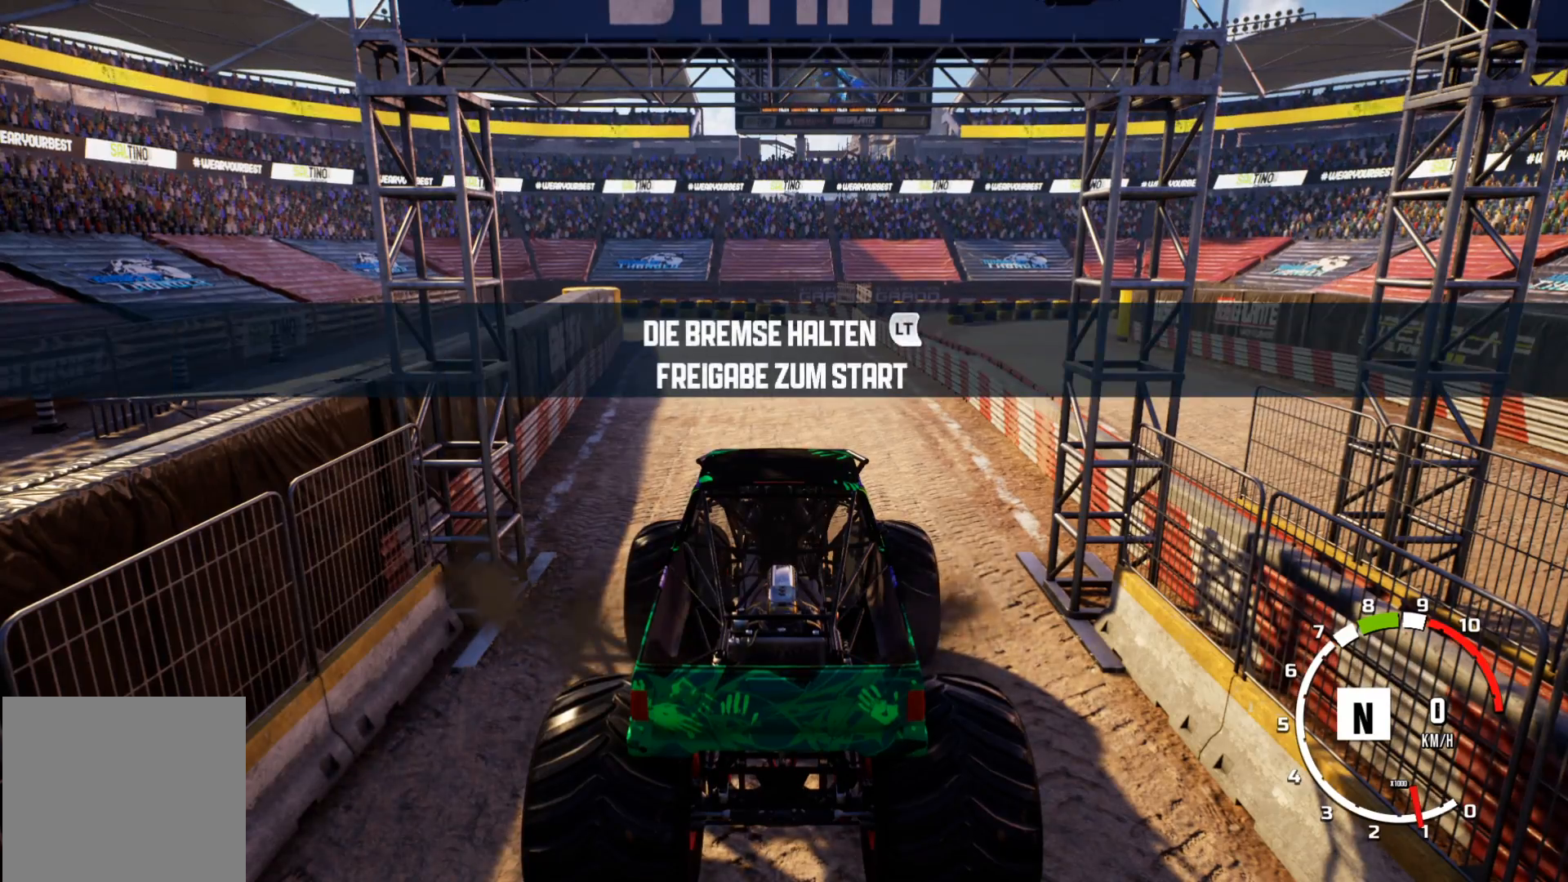
{"buttons": ["L2"], "left_stick": "center", "events": [[34, "L2", "down"]]}
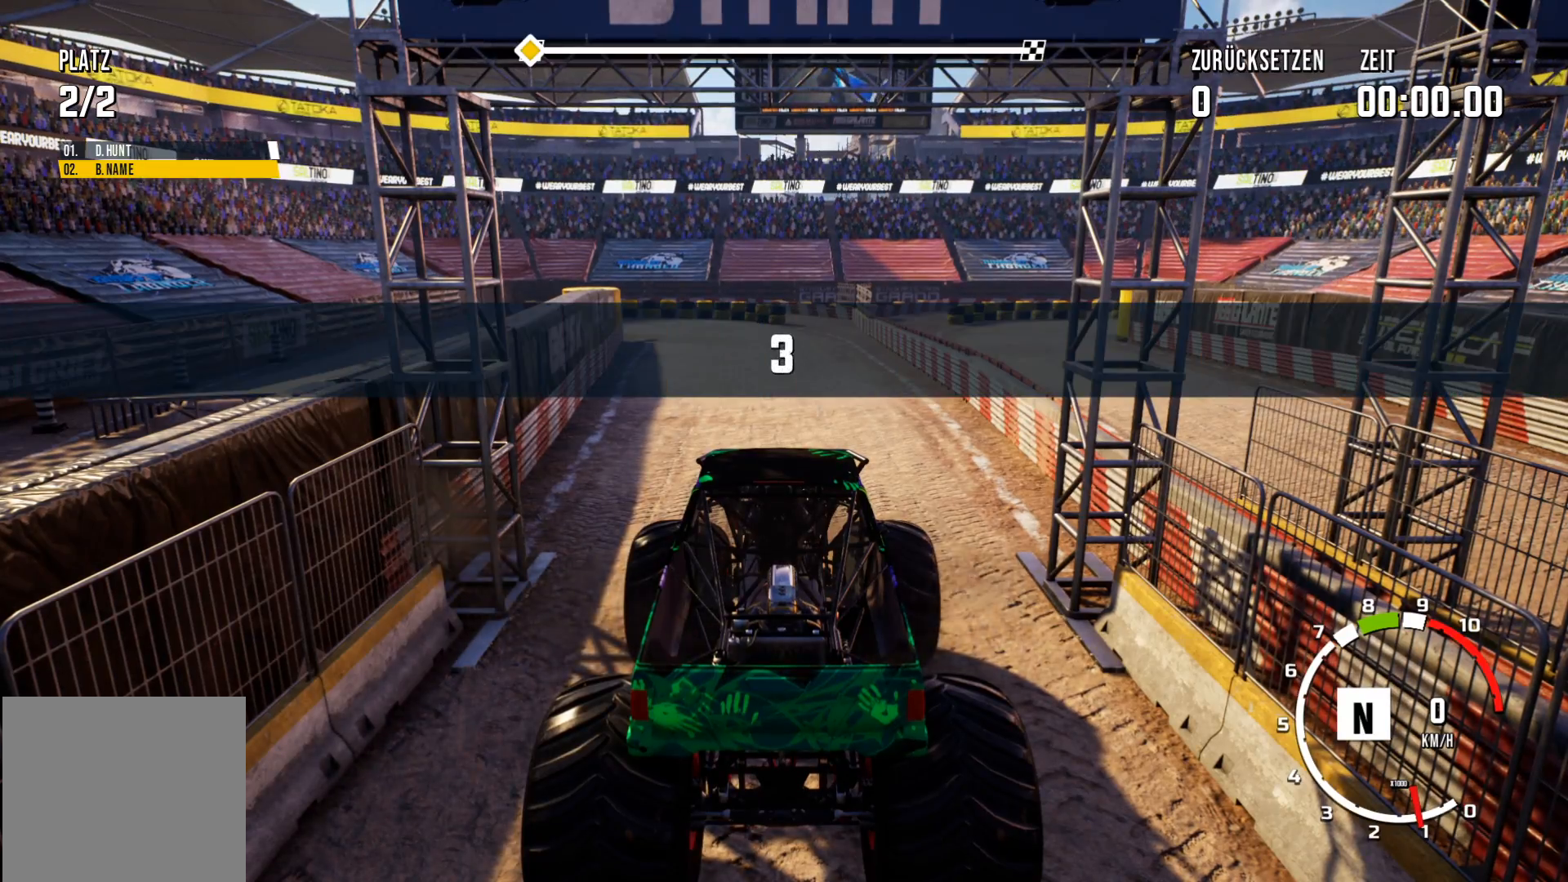
{"buttons": ["L2", "R2"], "left_stick": "center", "events": [[50, "R2", "down"]]}
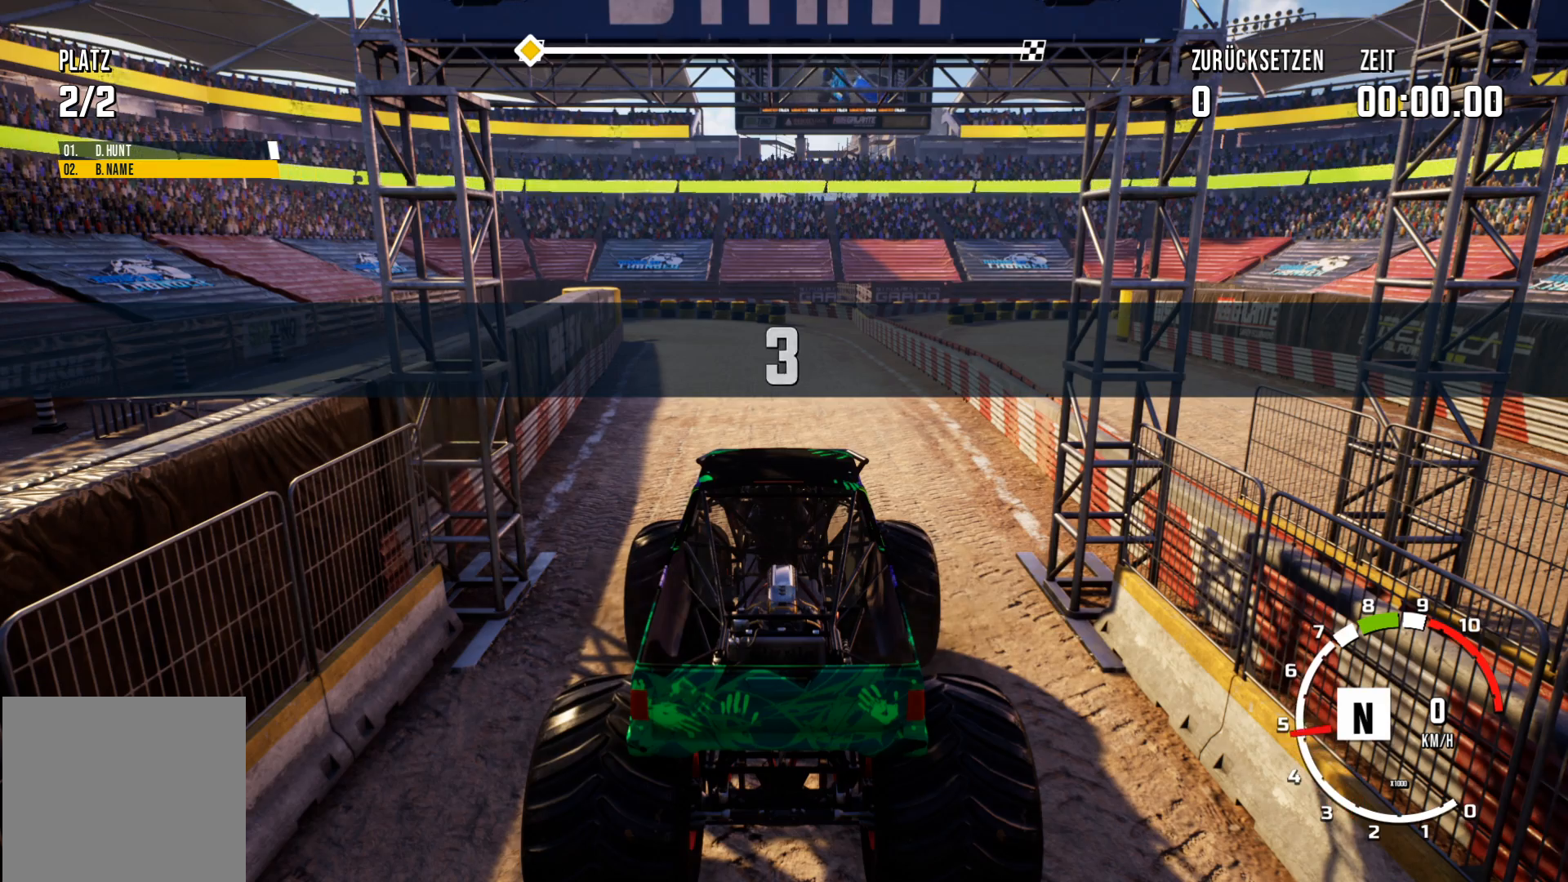
{"buttons": ["L2", "R2"], "left_stick": "center", "events": [[251, "R2", "up"], [384, "R2", "down"]]}
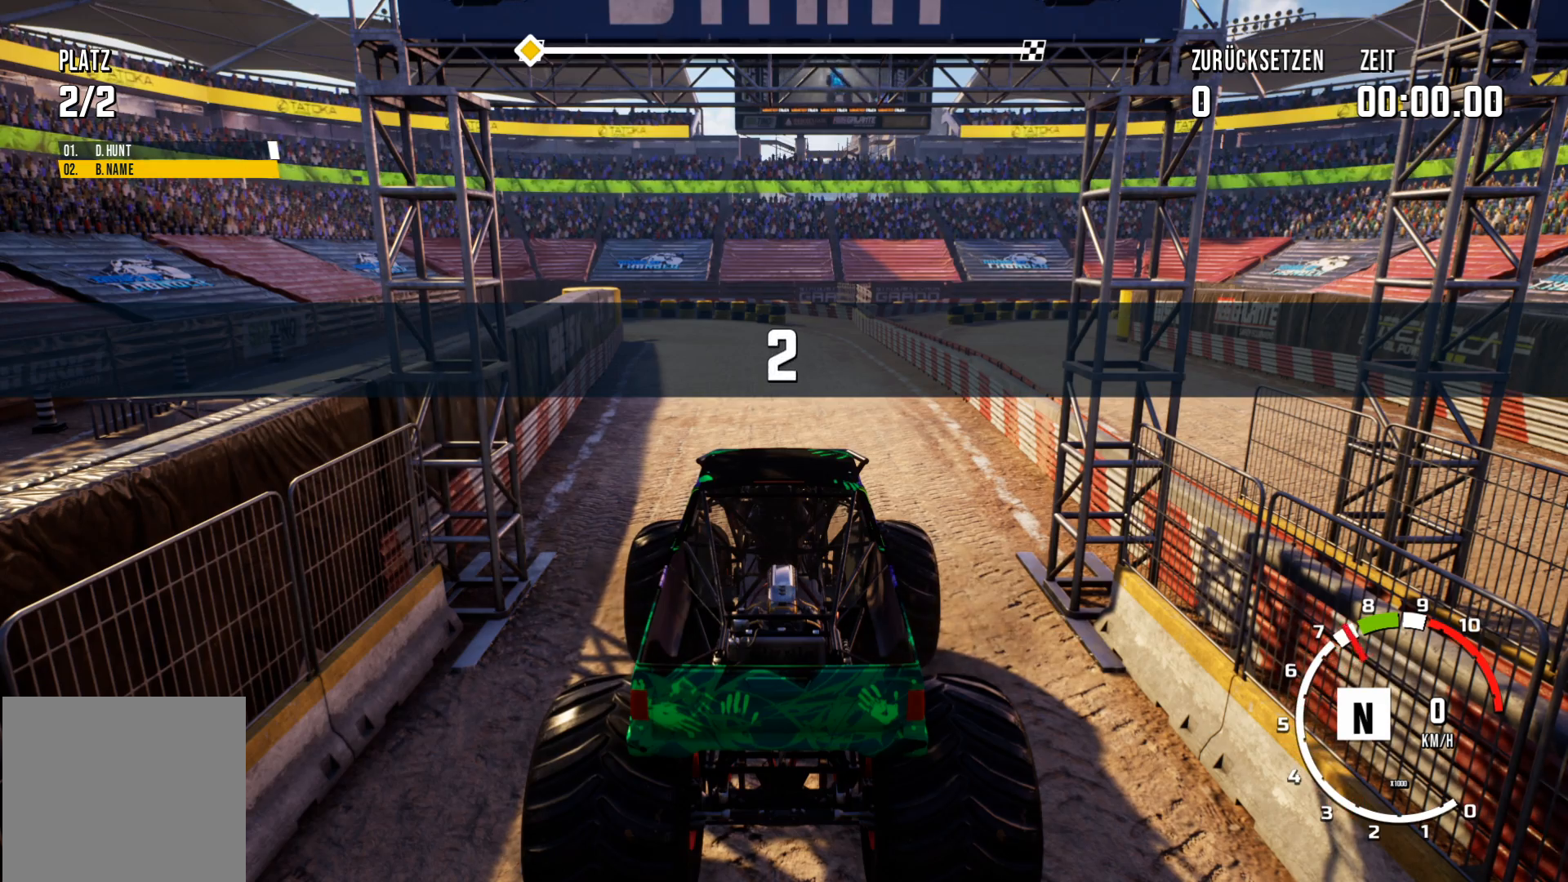
{"buttons": ["L2"], "left_stick": "center", "events": [[267, "R2", "up"]]}
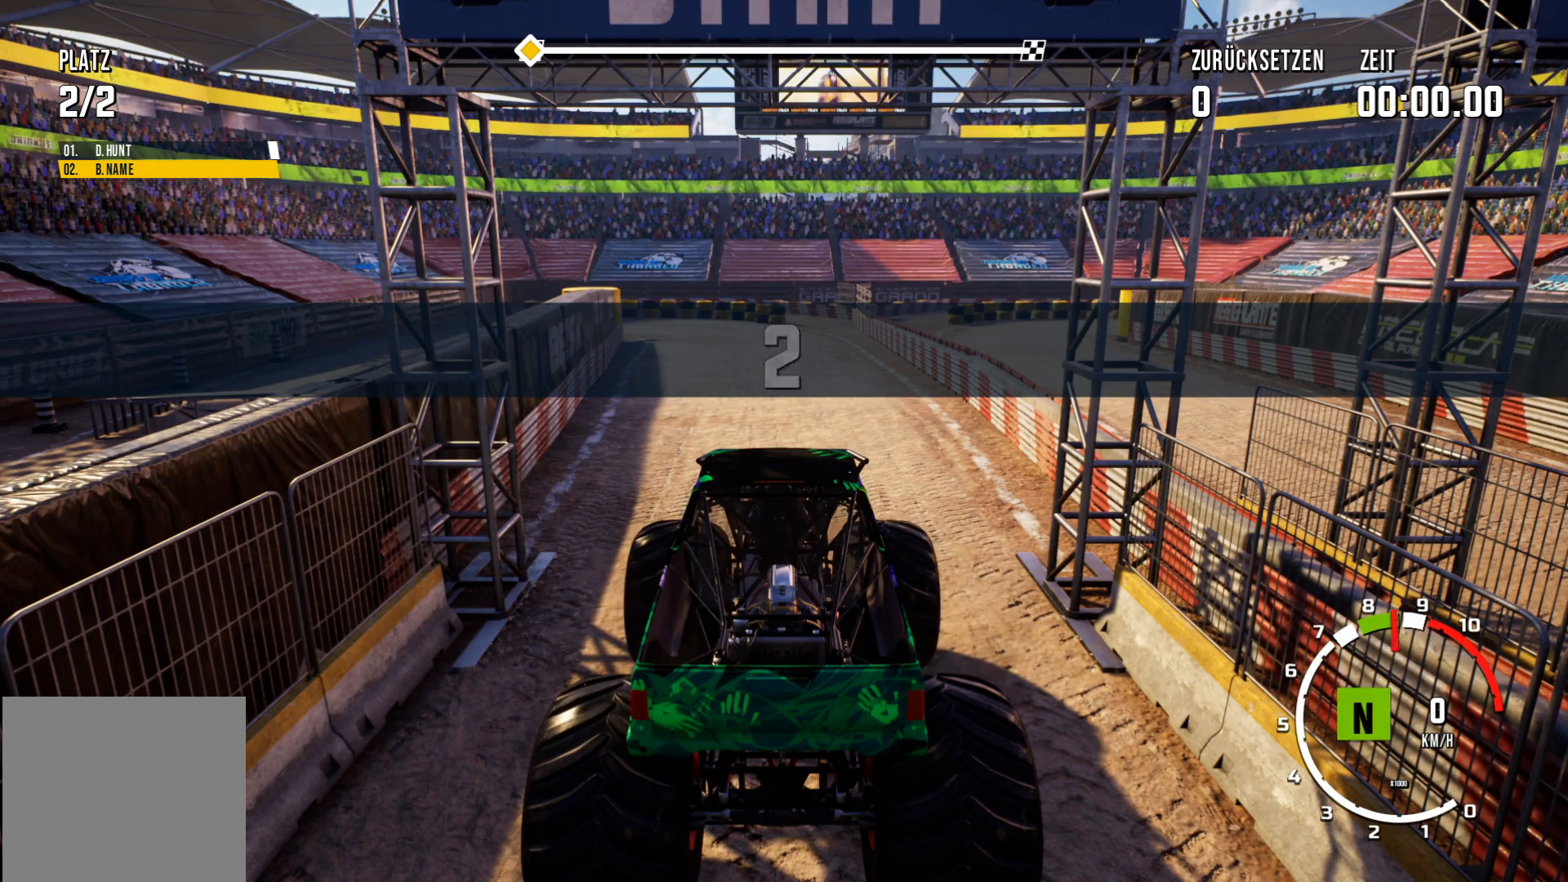
{"buttons": ["L2", "R2"], "left_stick": "center", "events": [[67, "R2", "down"]]}
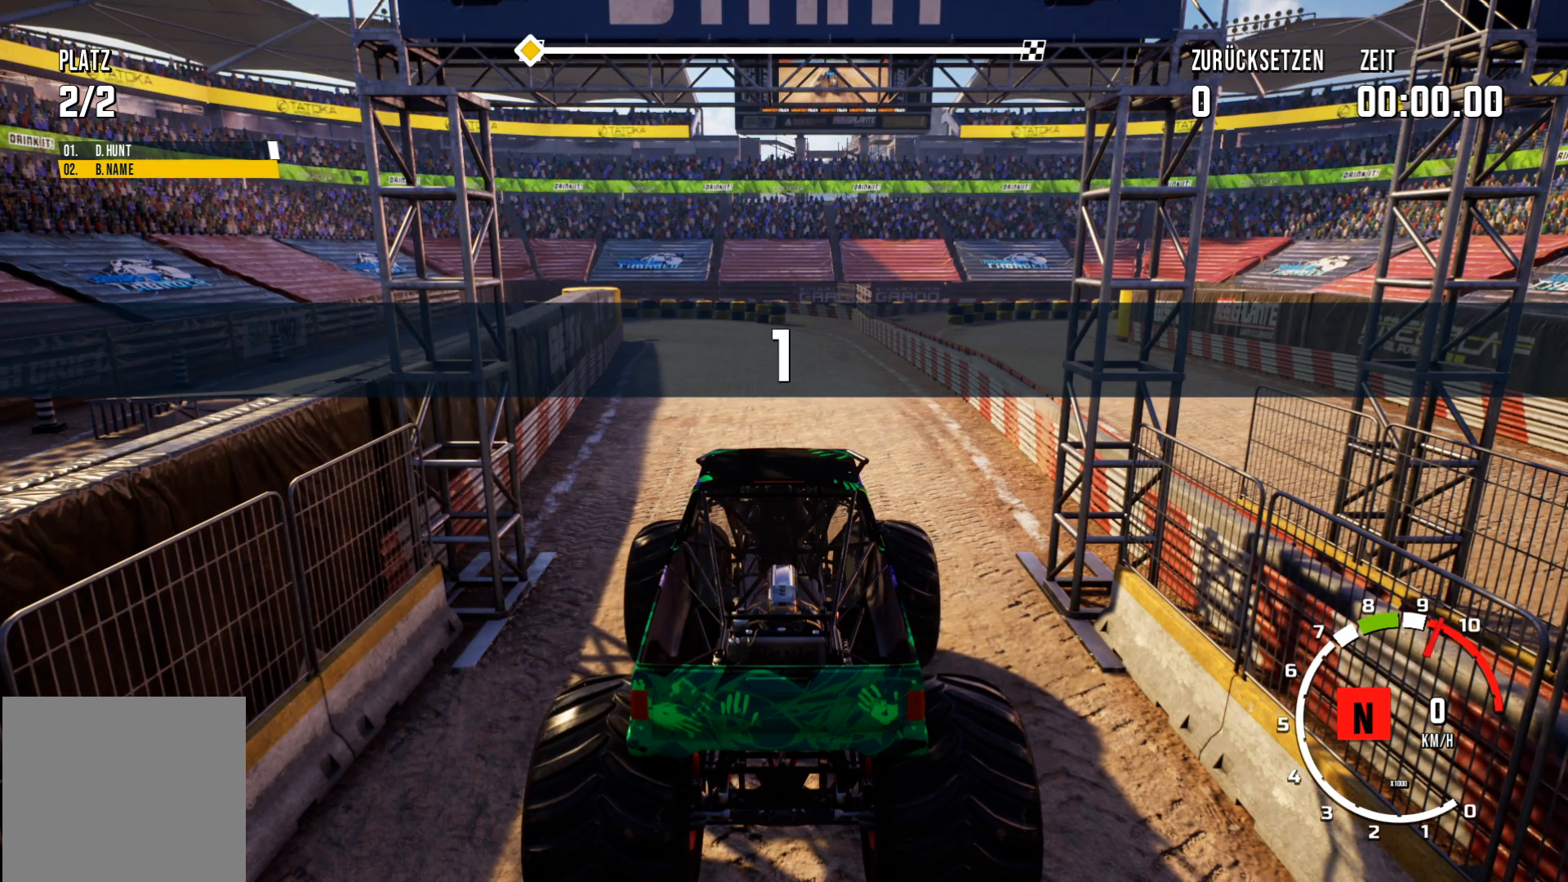
{"buttons": ["R2"], "left_stick": "center", "events": [[484, "L2", "up"]]}
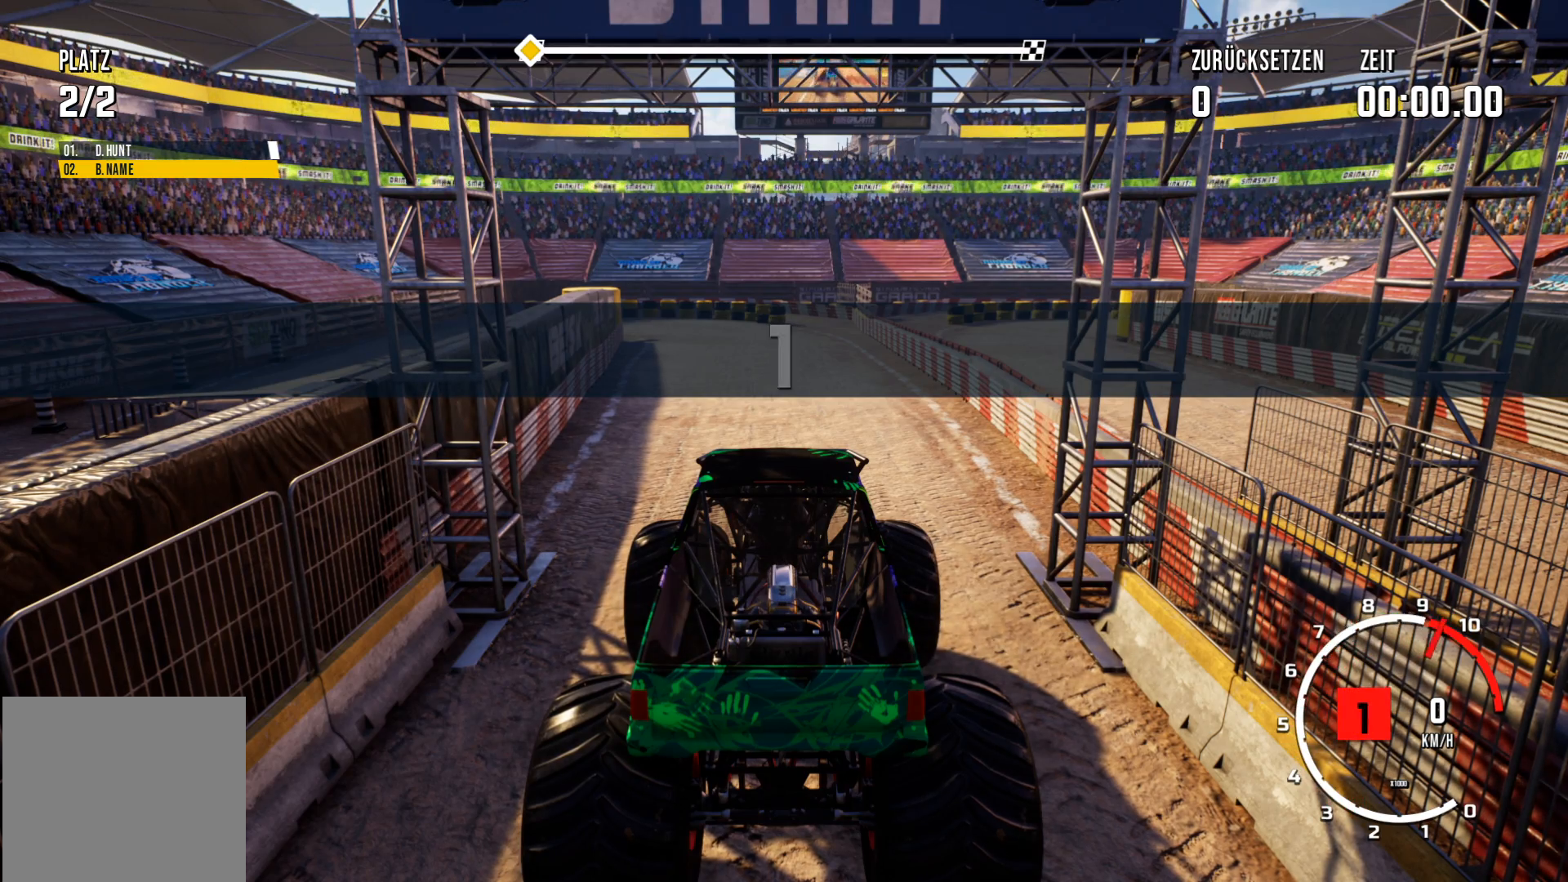
{"buttons": ["R2"], "left_stick": "center", "events": []}
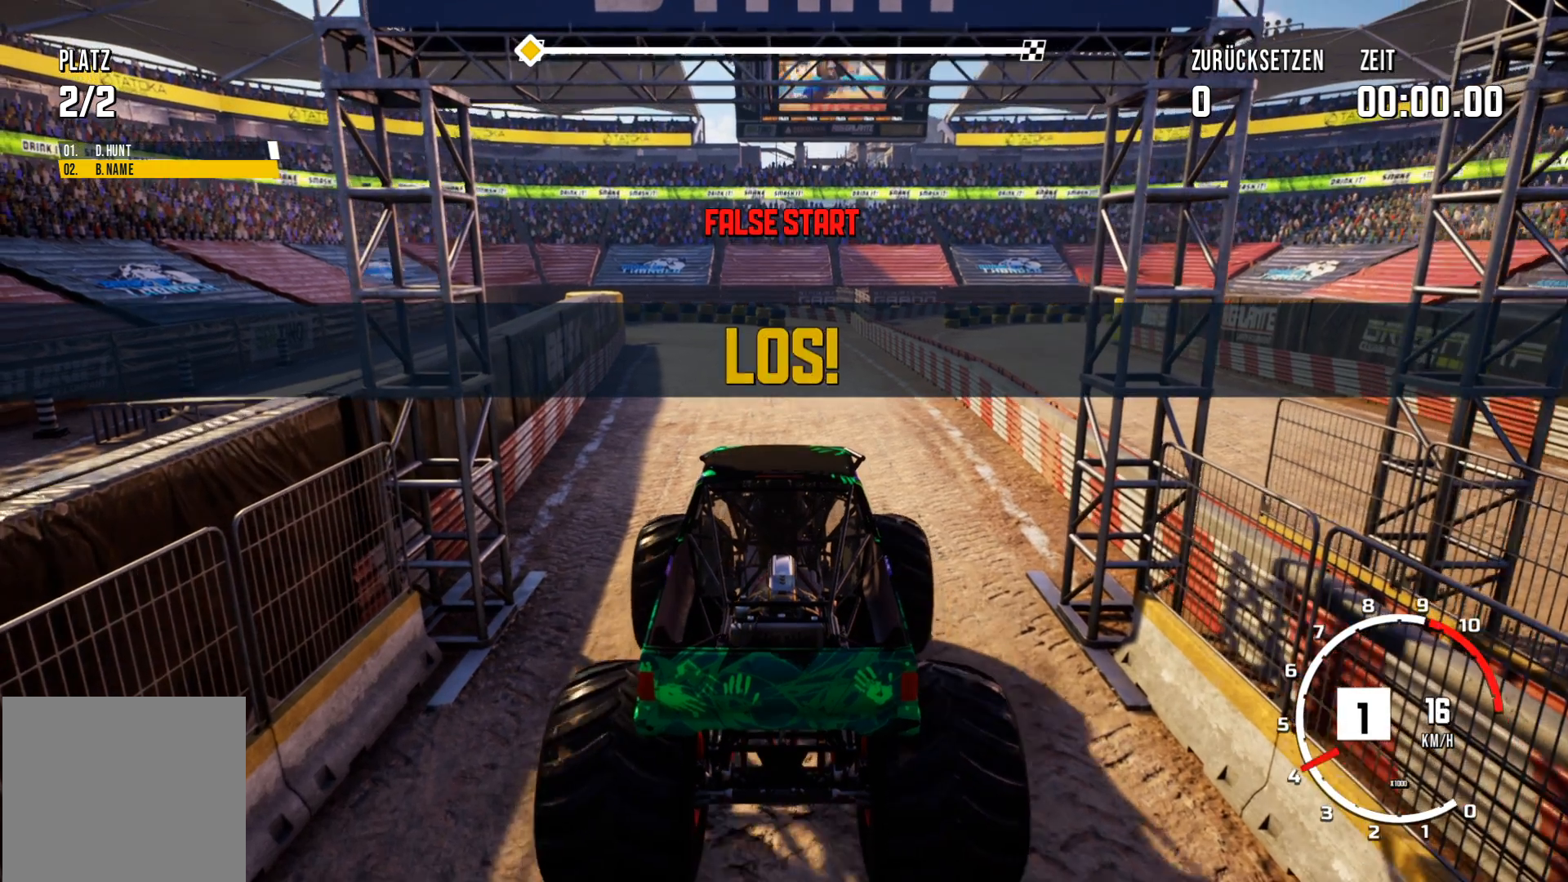
{"buttons": [], "left_stick": "center", "events": [[467, "R2", "up"]]}
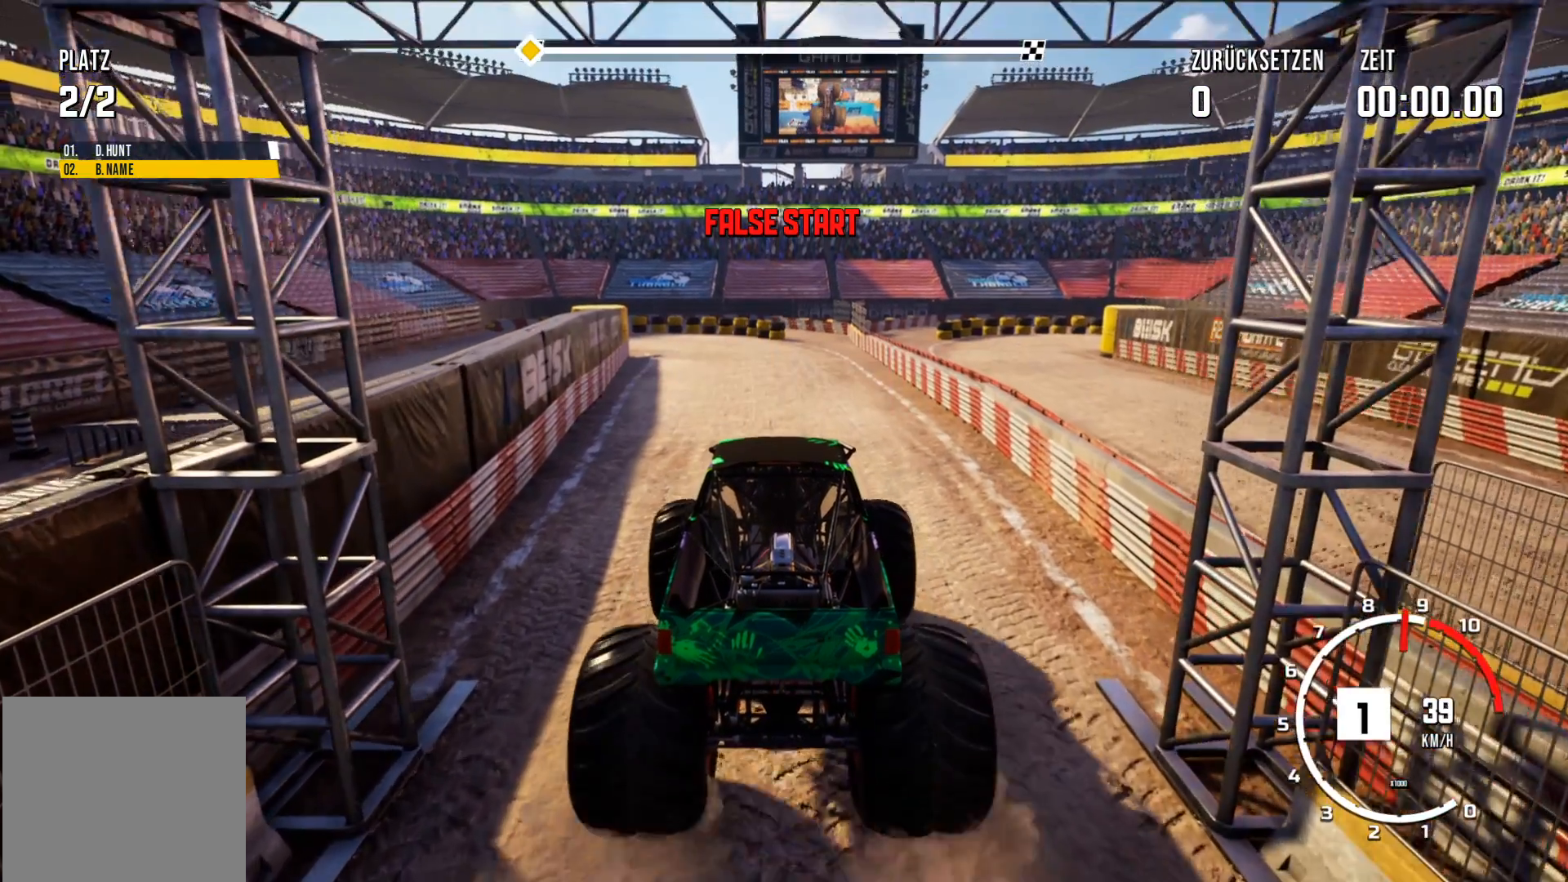
{"buttons": ["L2"], "left_stick": "center", "events": [[100, "L2", "down"]]}
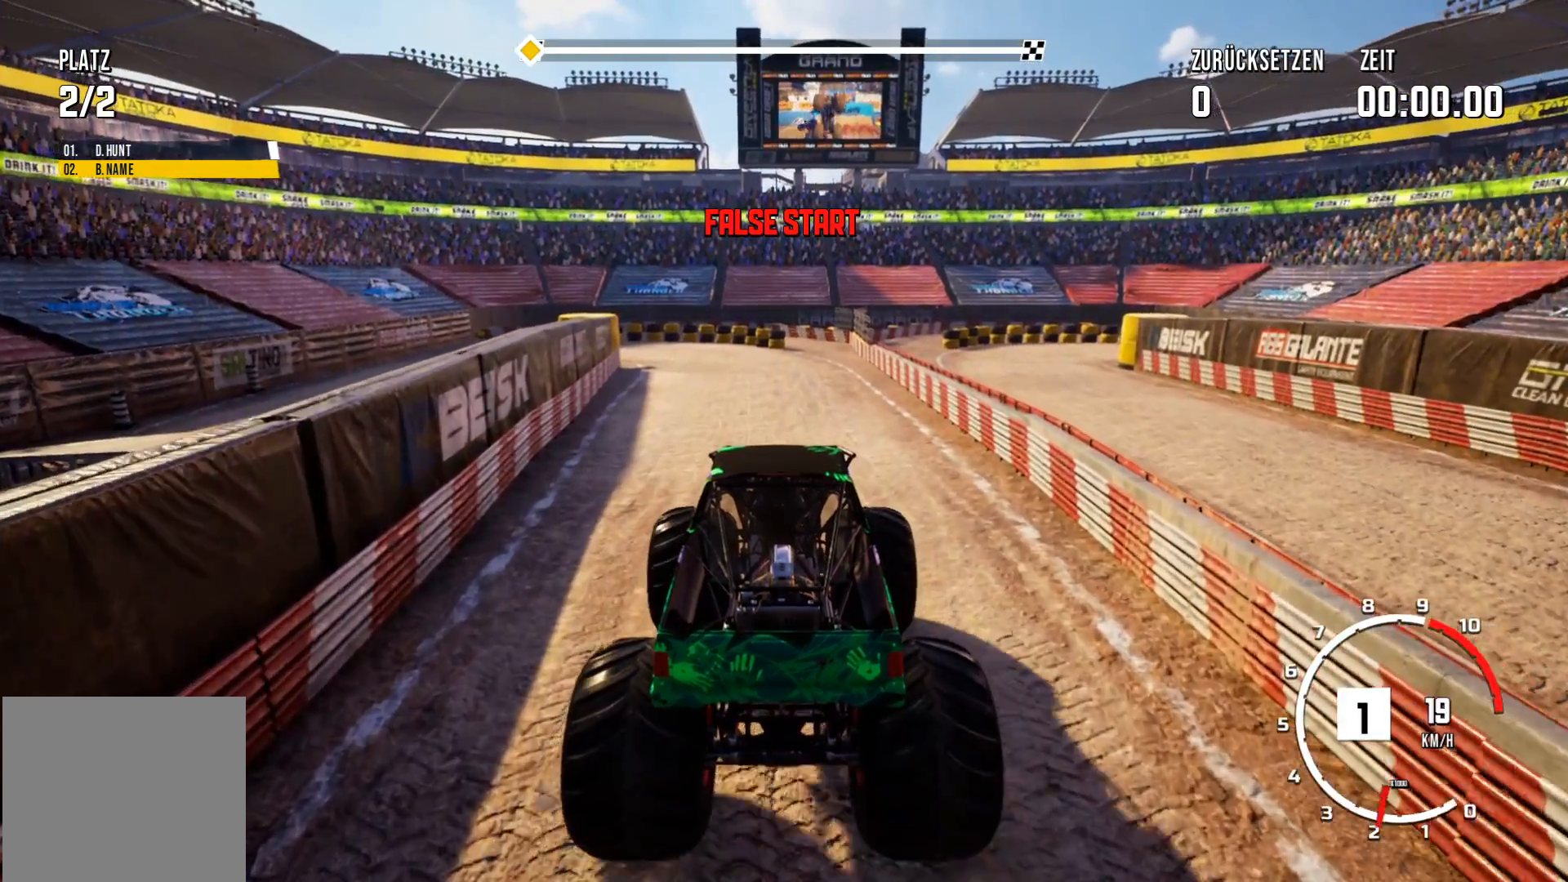
{"buttons": [], "left_stick": "center", "events": [[33, "X", "down"], [100, "X", "up"], [400, "L2", "up"]]}
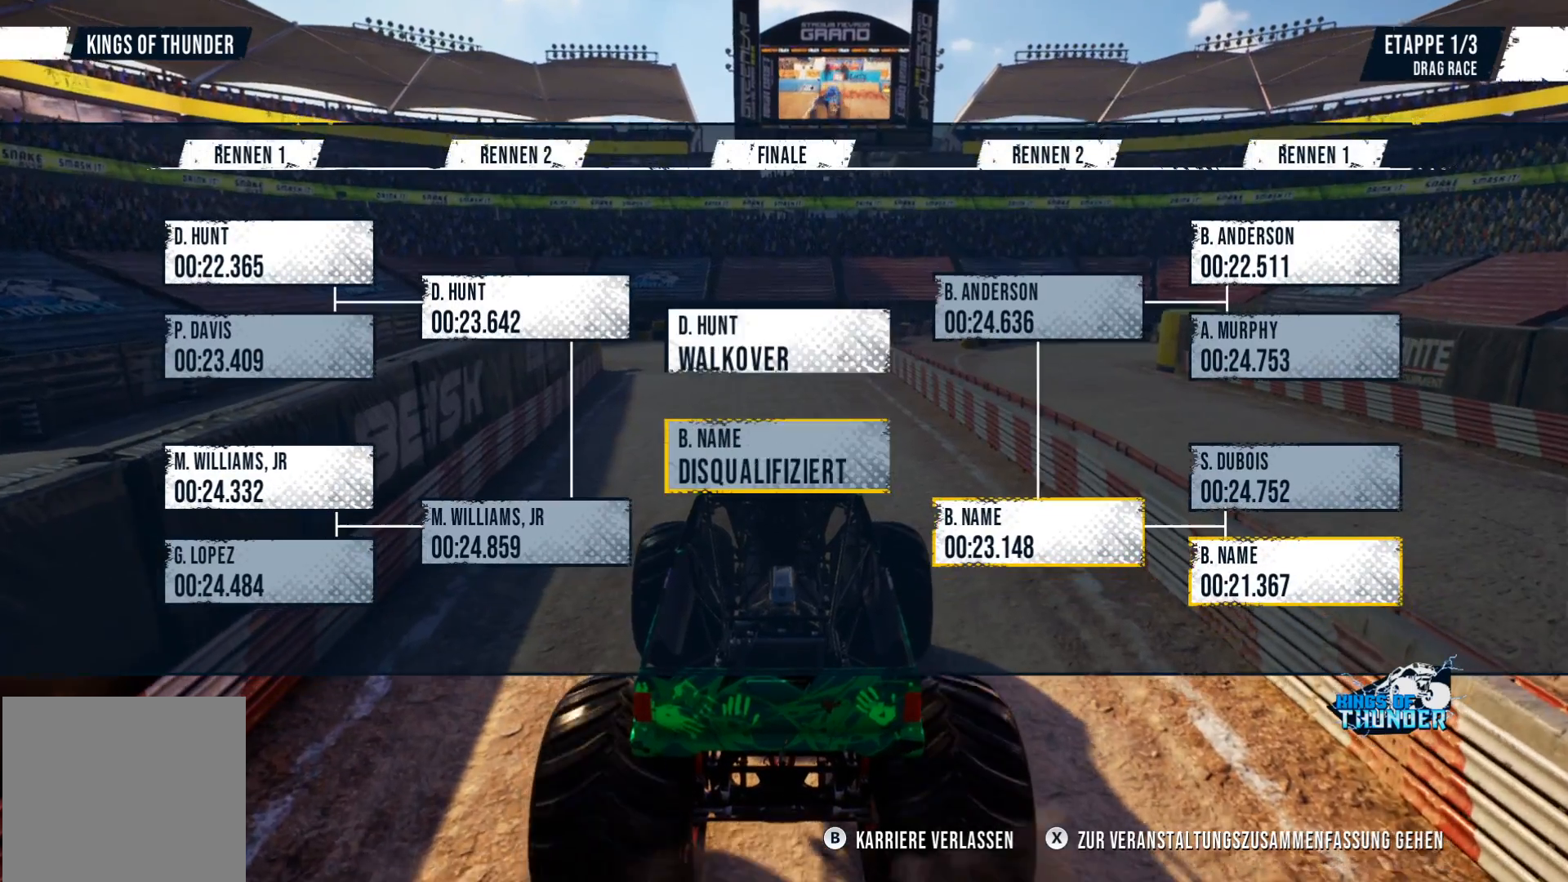
{"buttons": [], "left_stick": "center", "events": []}
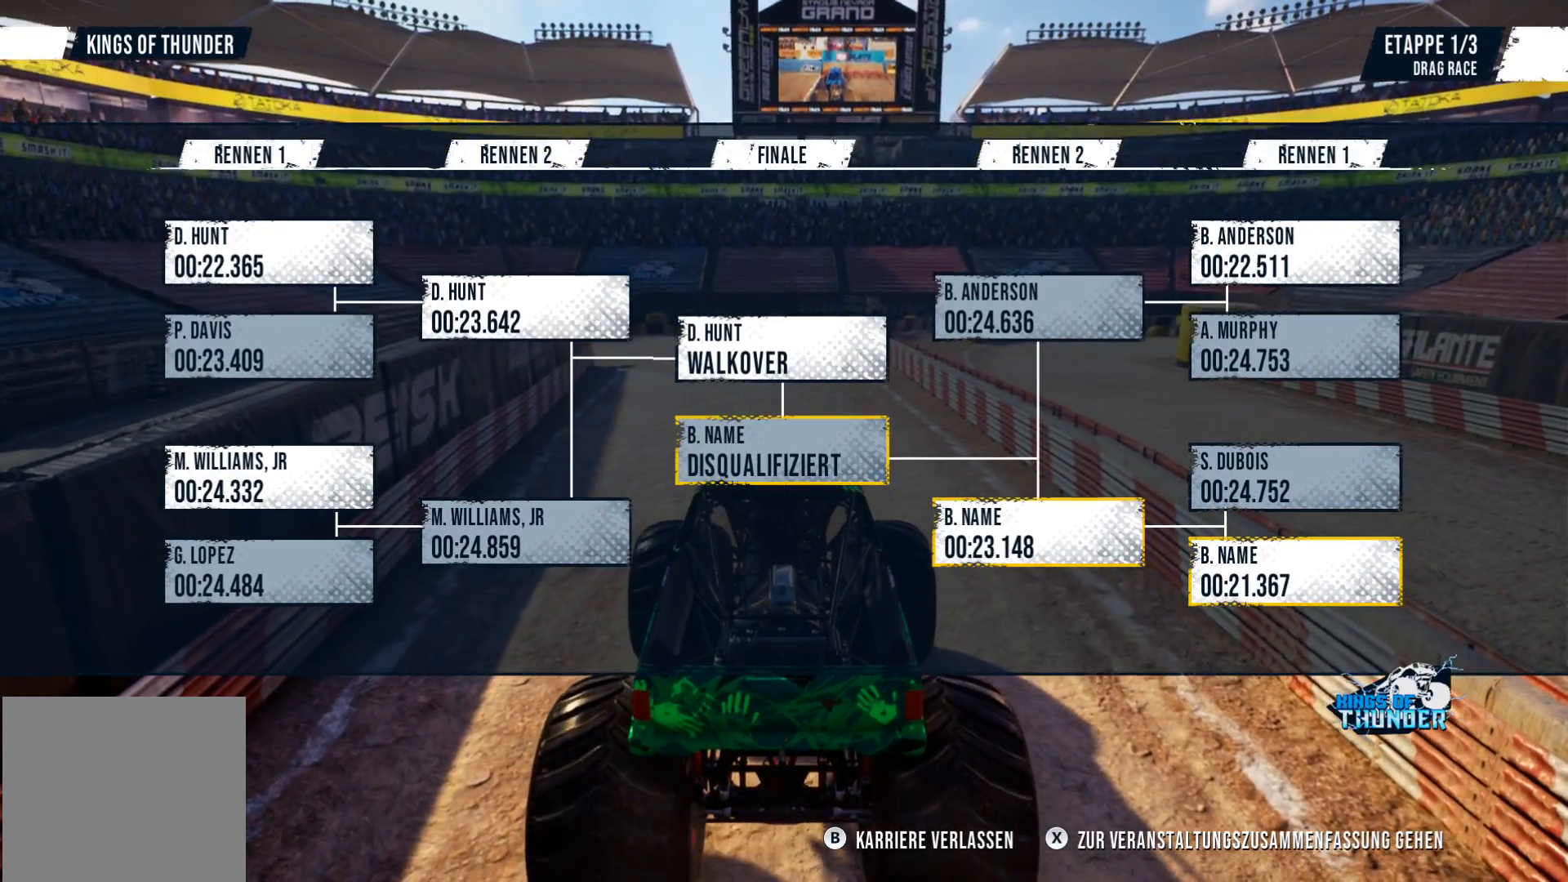
{"buttons": [], "left_stick": "center", "events": []}
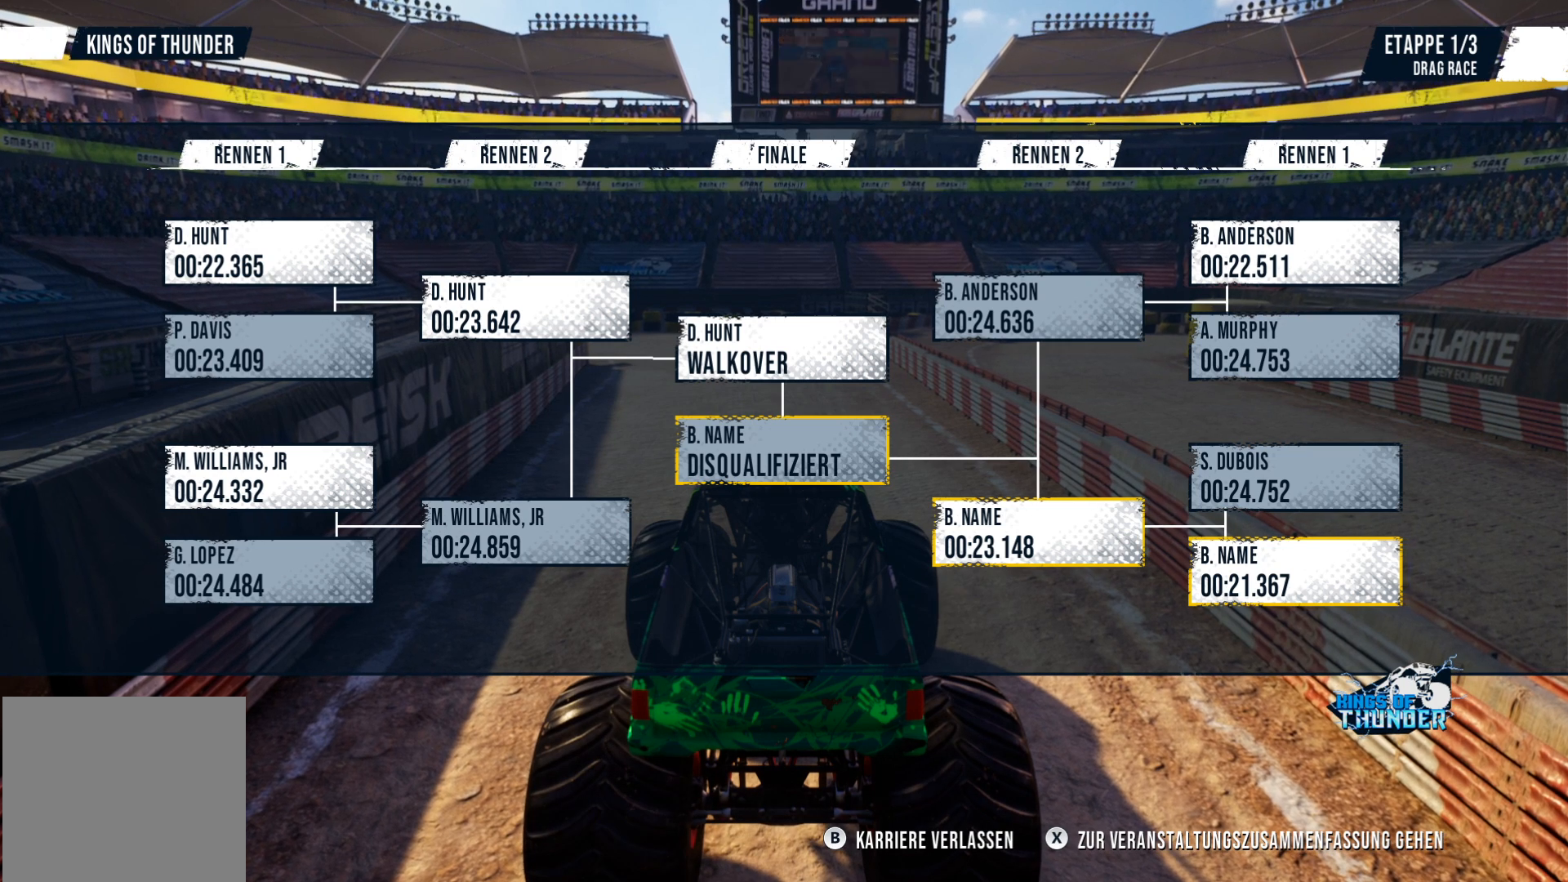
{"buttons": [], "left_stick": "center", "events": []}
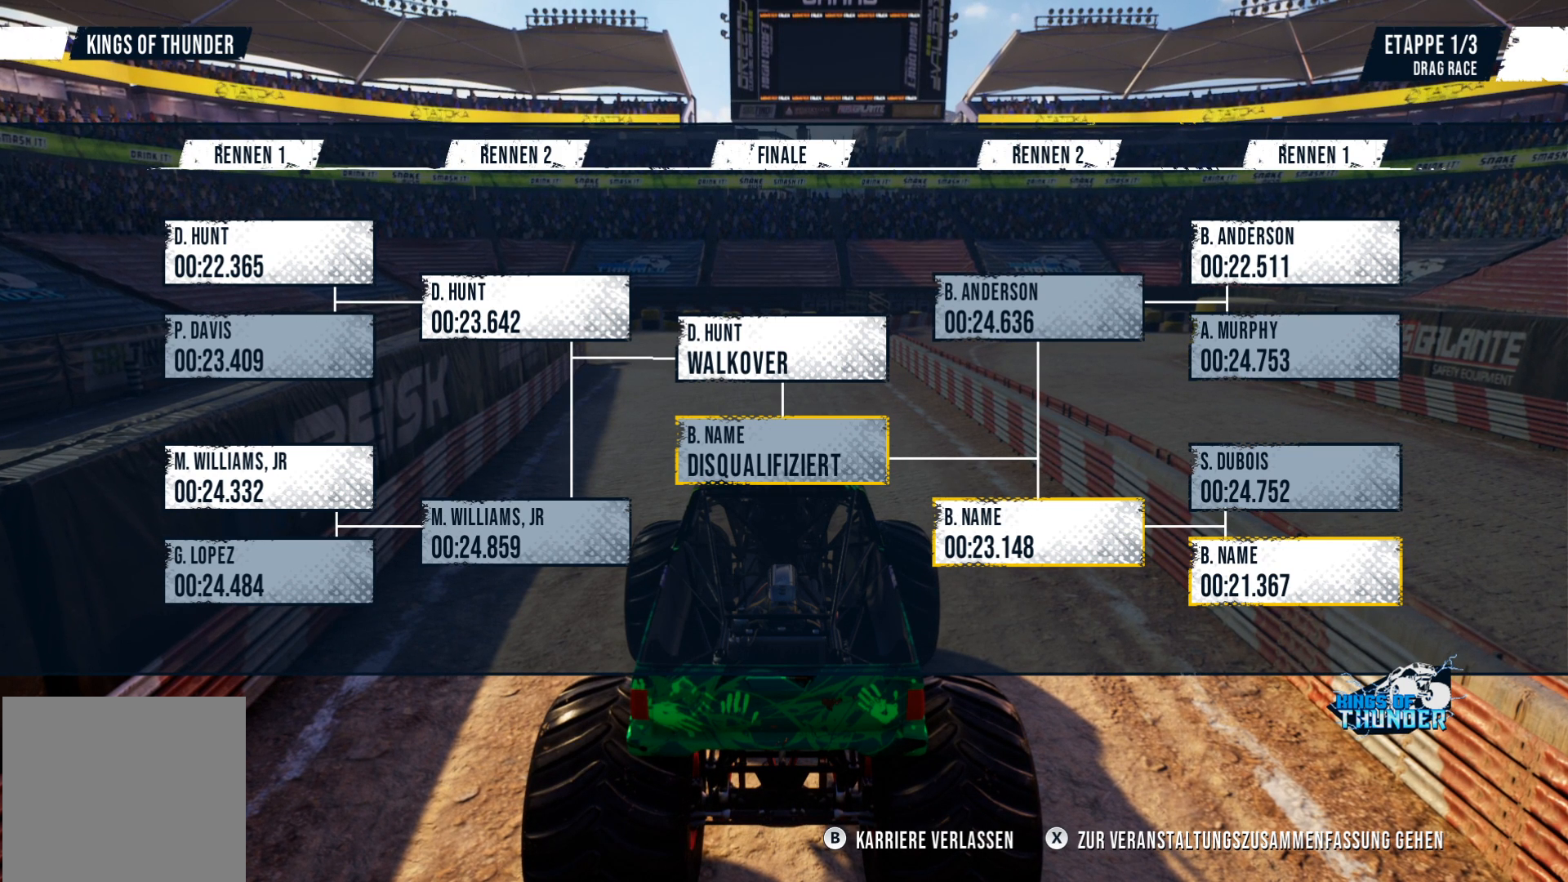
{"buttons": [], "left_stick": "center", "events": []}
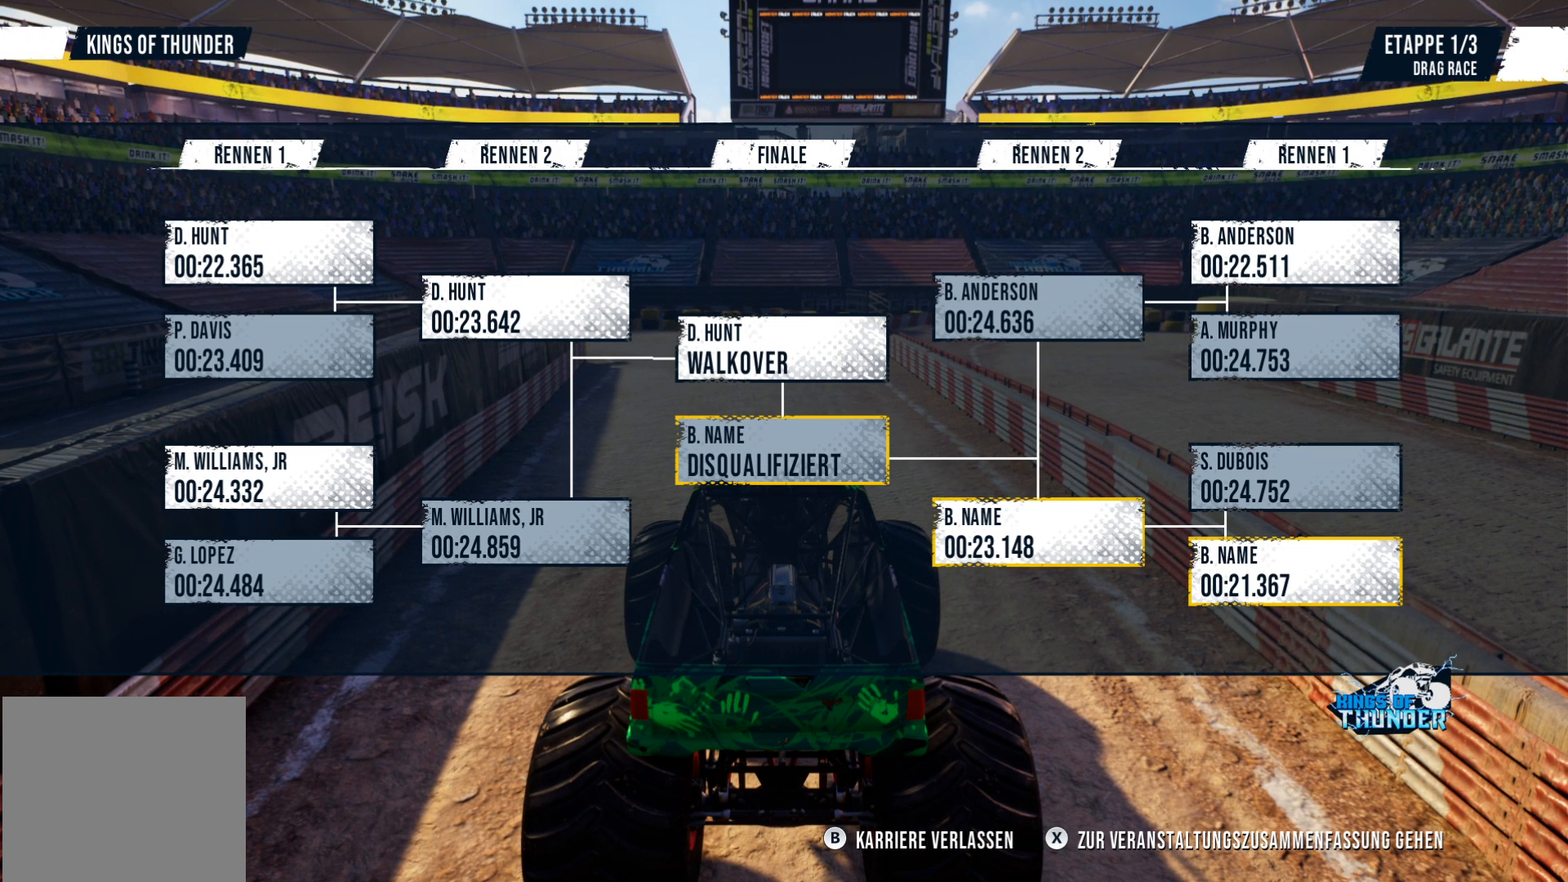
{"buttons": [], "left_stick": "center", "events": []}
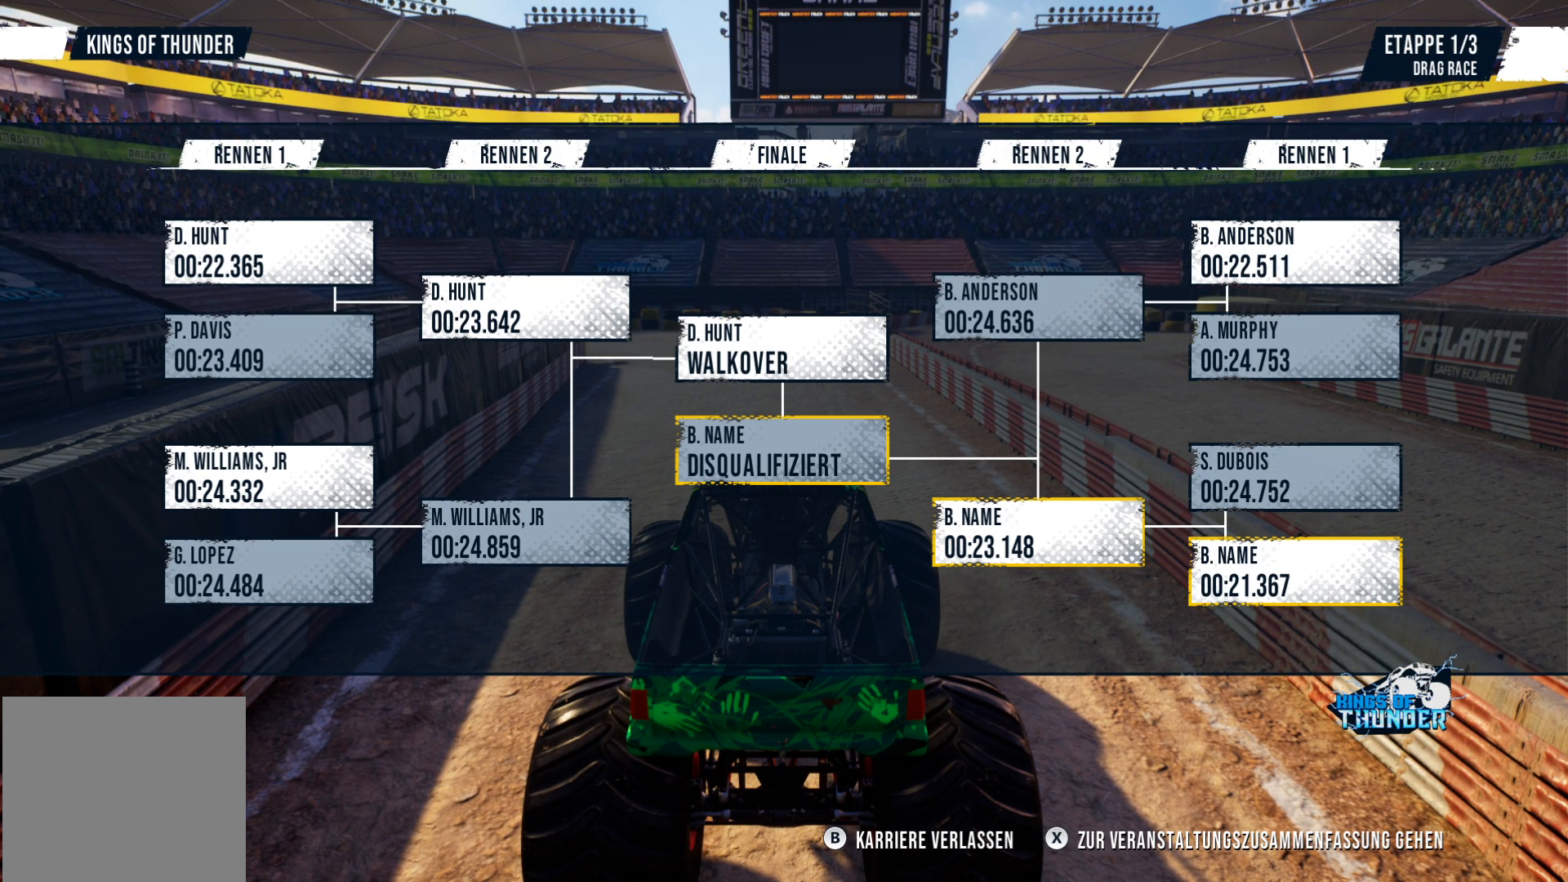
{"buttons": [], "left_stick": "center", "events": []}
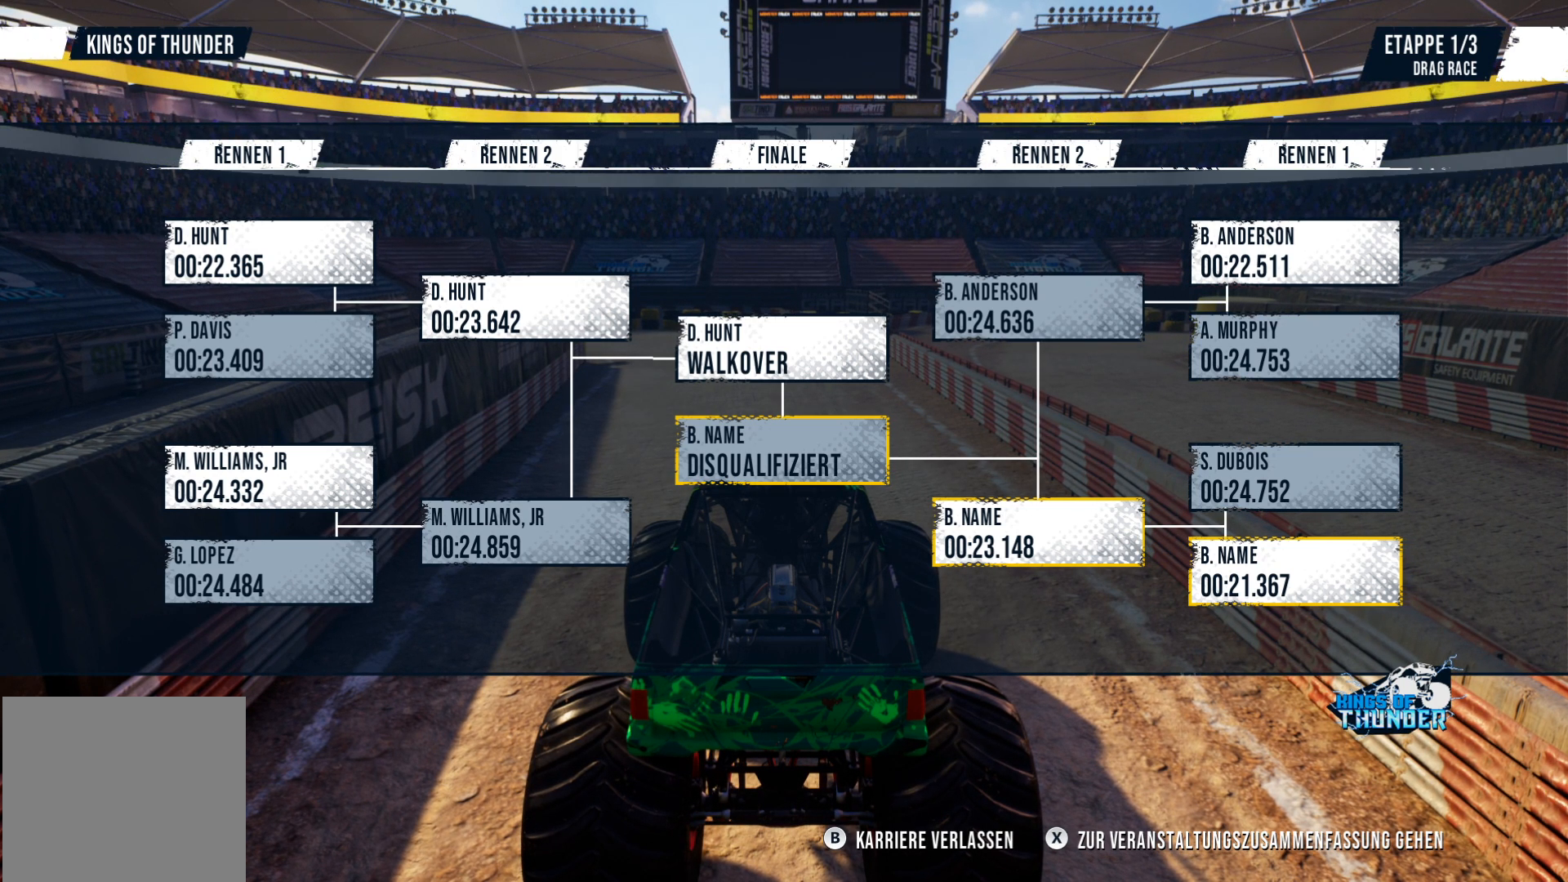
{"buttons": [], "left_stick": "center", "events": []}
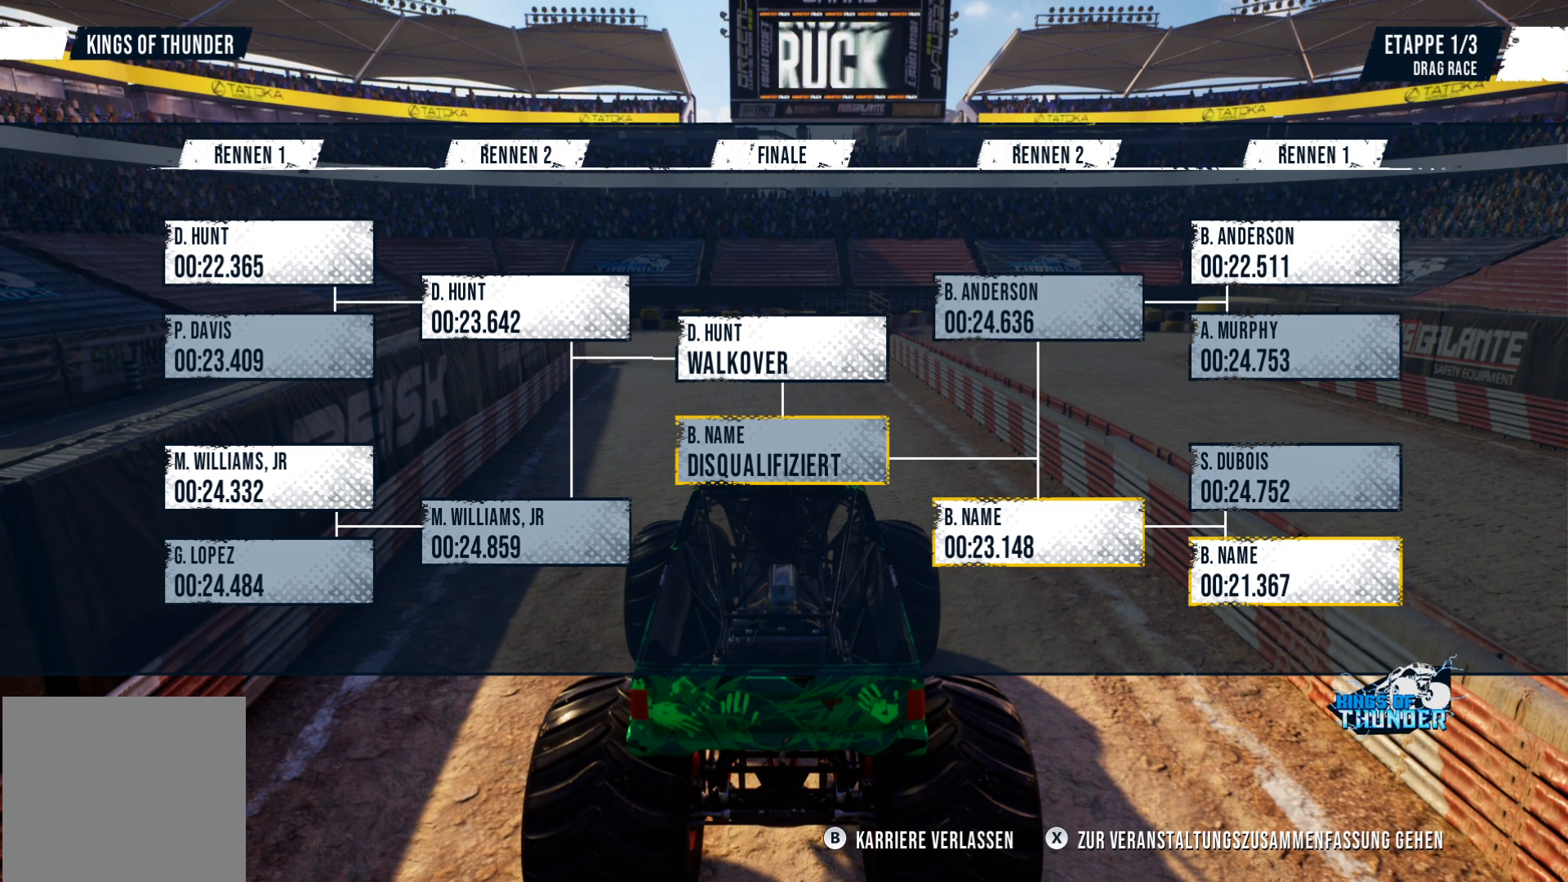
{"buttons": [], "left_stick": "center", "events": []}
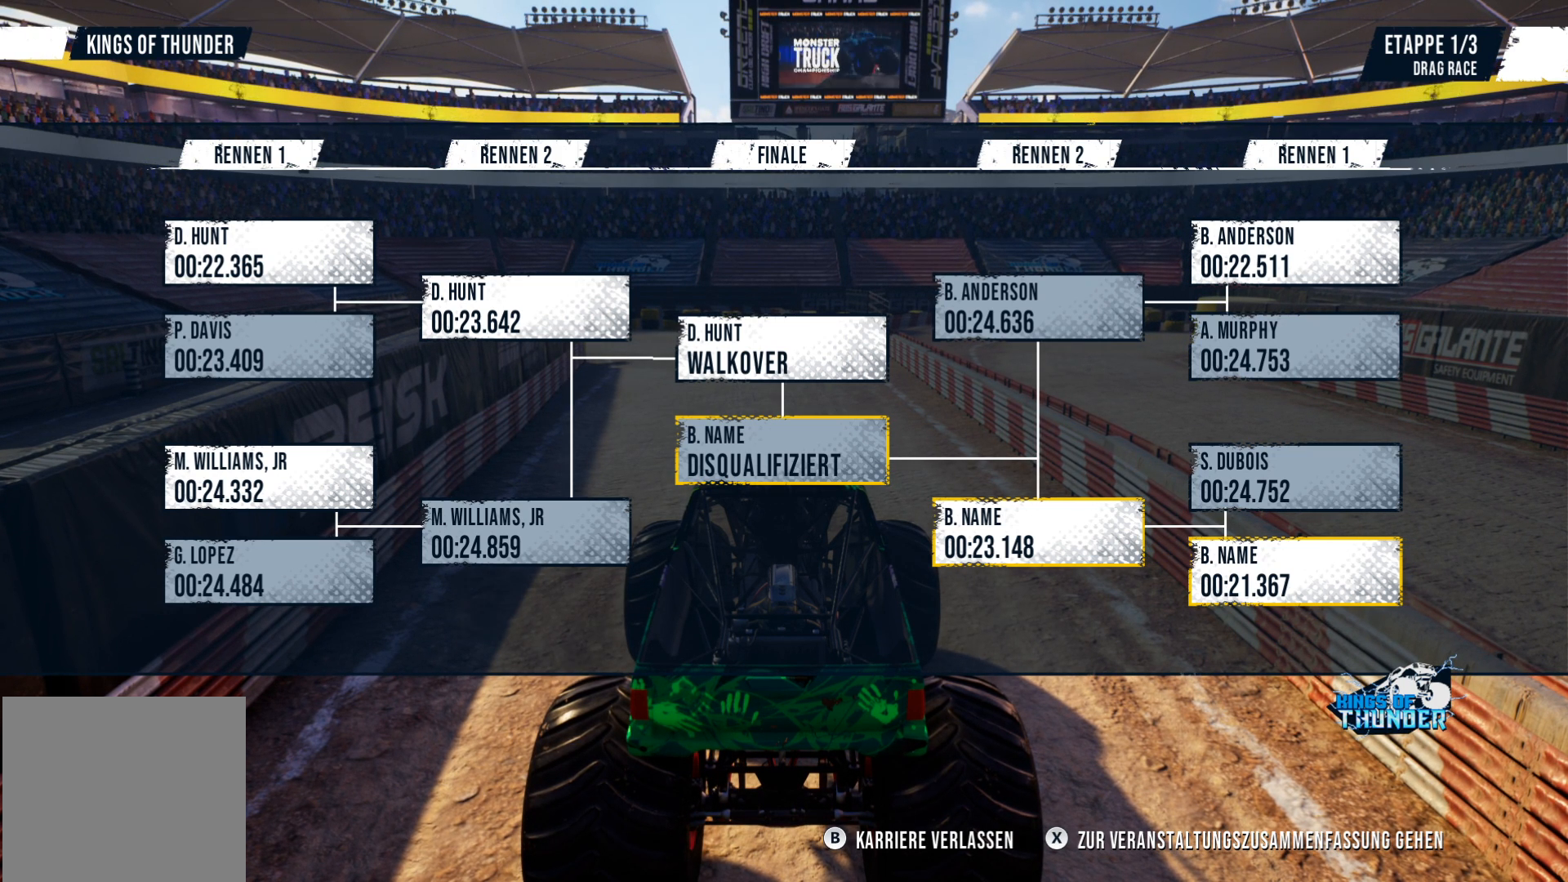
{"buttons": [], "left_stick": "center", "events": []}
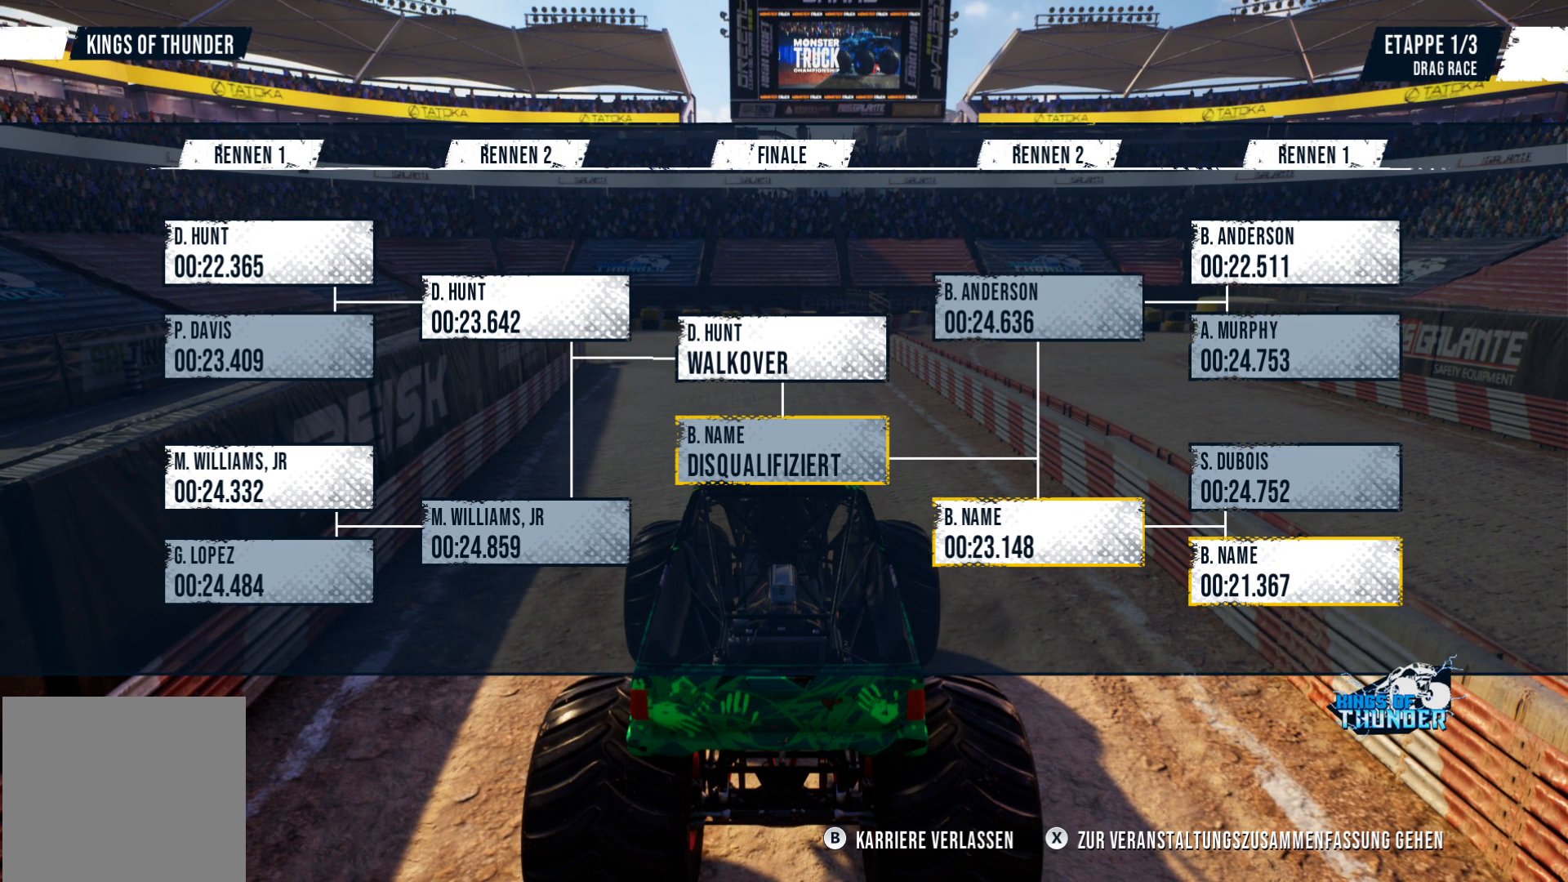
{"buttons": [], "left_stick": "center", "events": []}
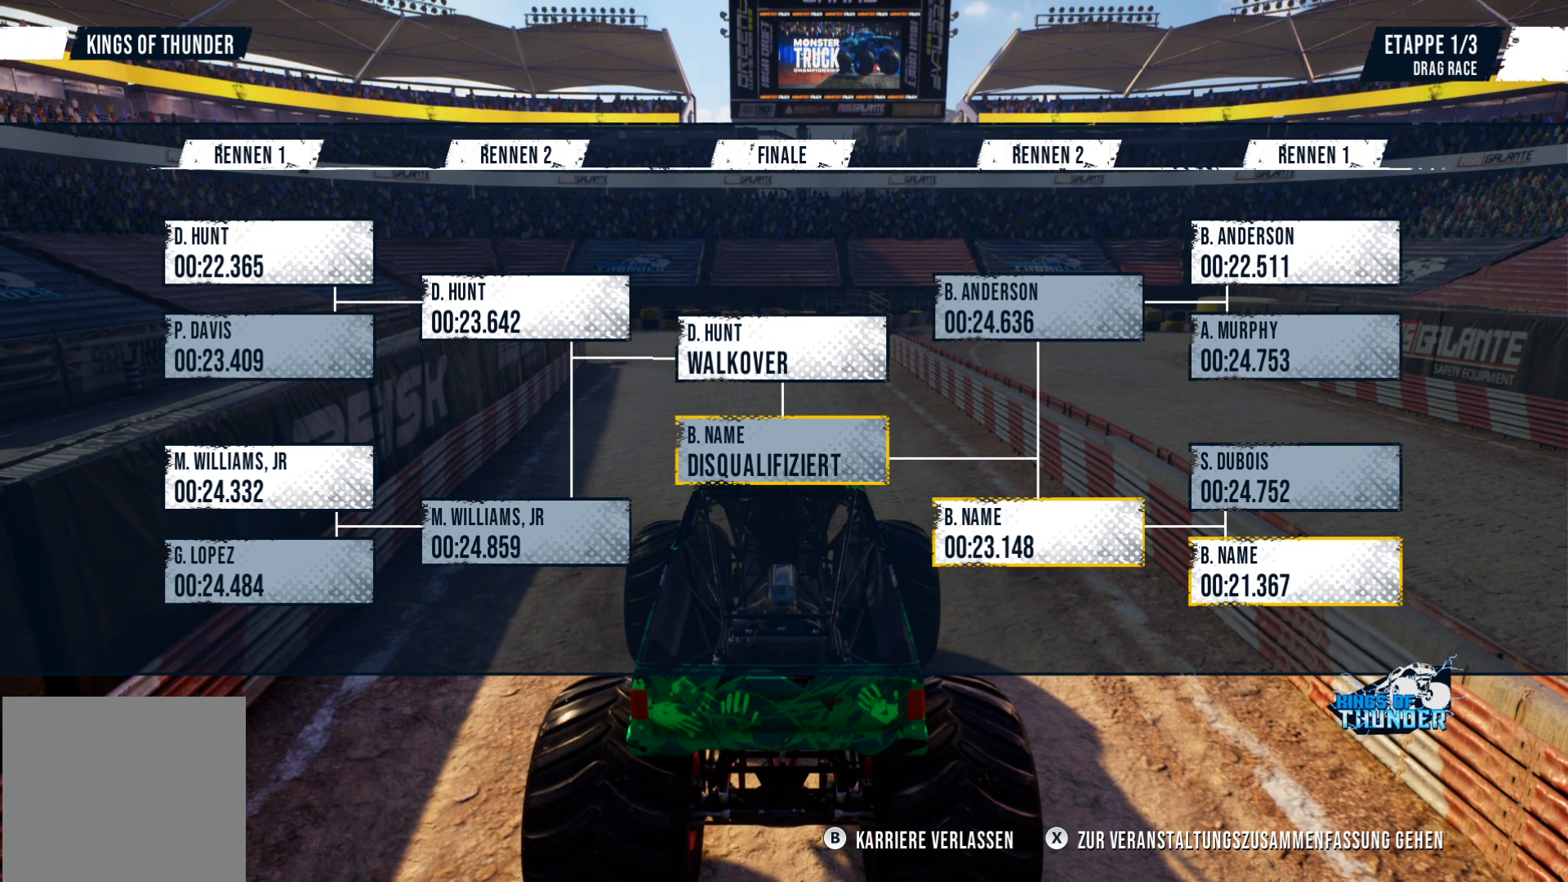
{"buttons": [], "left_stick": "center", "events": [[267, "X", "down"], [483, "X", "up"]]}
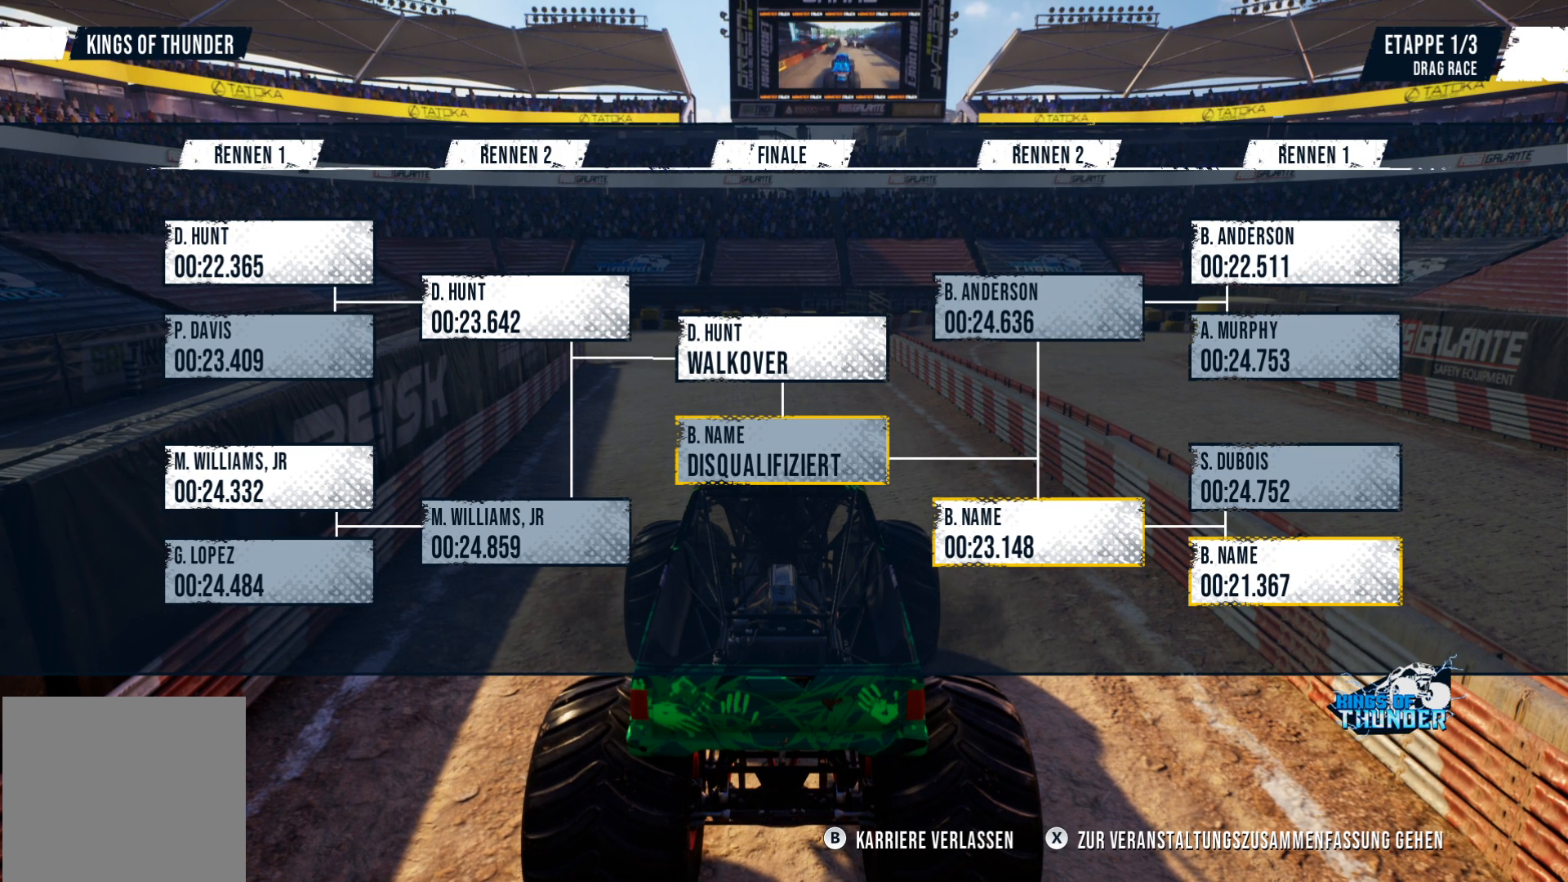
{"buttons": [], "left_stick": "center", "events": []}
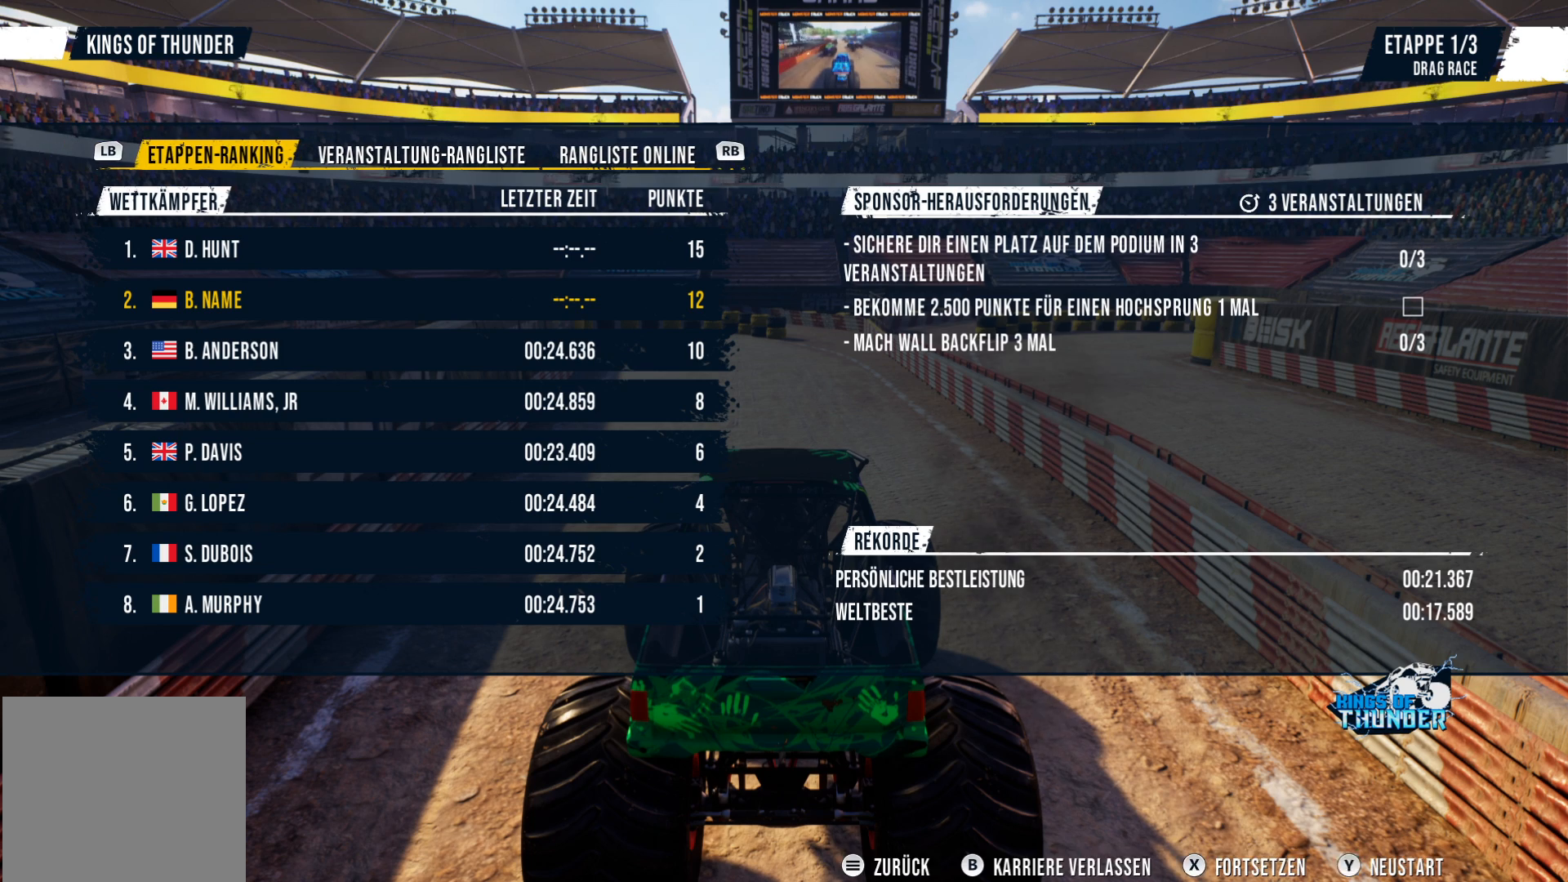
{"buttons": [], "left_stick": "center", "events": []}